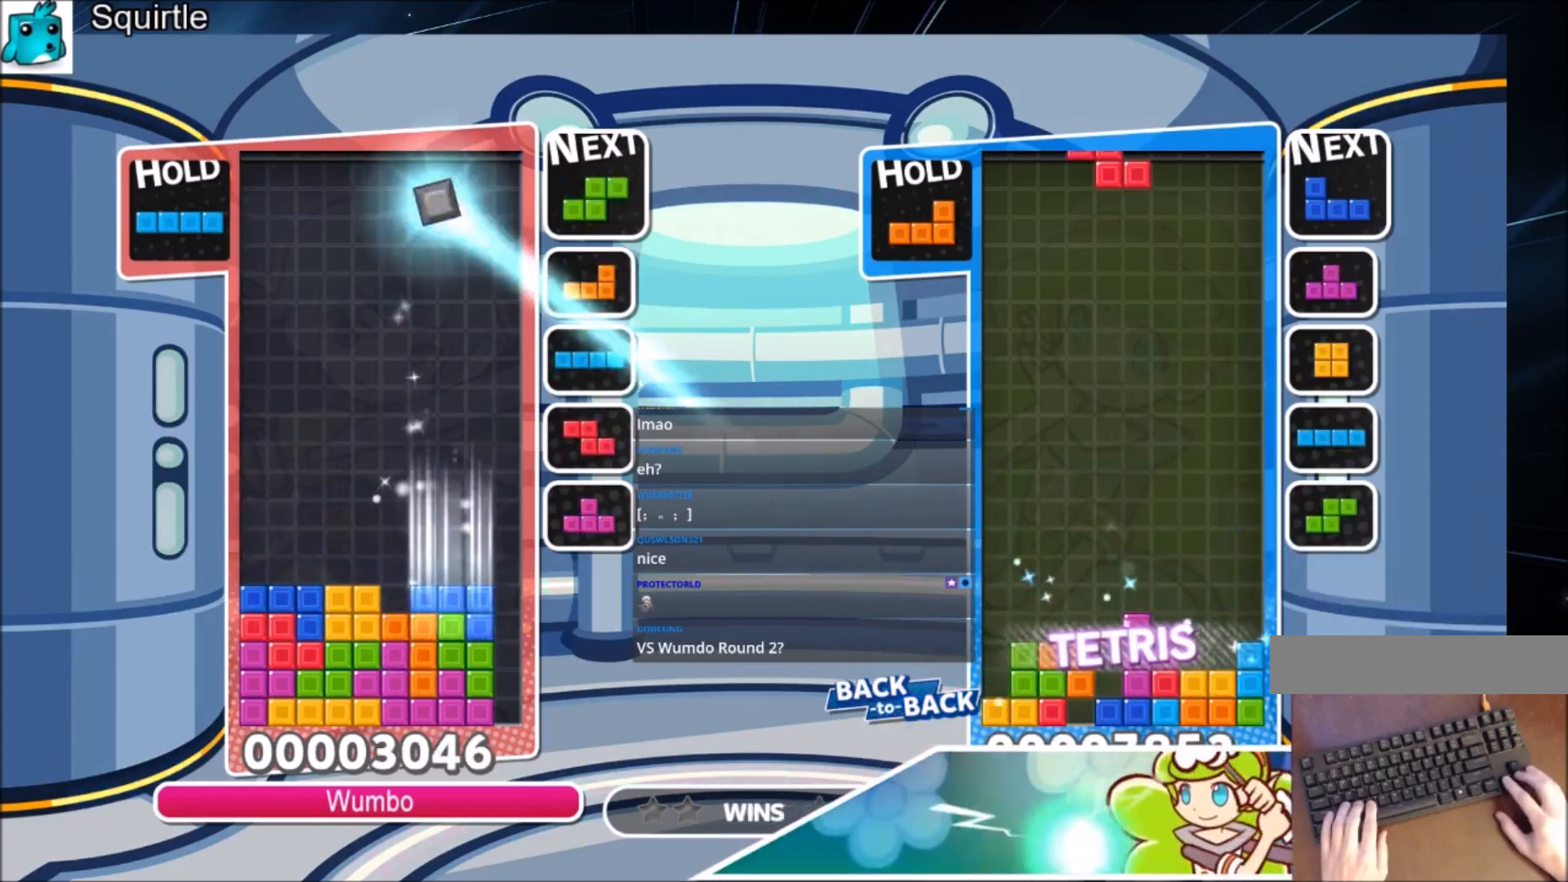
Gameplay with keyboard; each line is a JSON object with the keys held at the frame after it. "events" lists presses ("down") and releases ("up") of "c", "down", "left", "right", "shift", "up", "x" and "z" between this image and that frame as [ms after this image, input, new state], when the widget could be followed in between. No other keys are recorded. Mouse input is not recorded.
{"keys": ["down", "right", "x"], "events": [[233, "c", "down"], [367, "x", "down"], [467, "c", "up"], [467, "down", "down"]]}
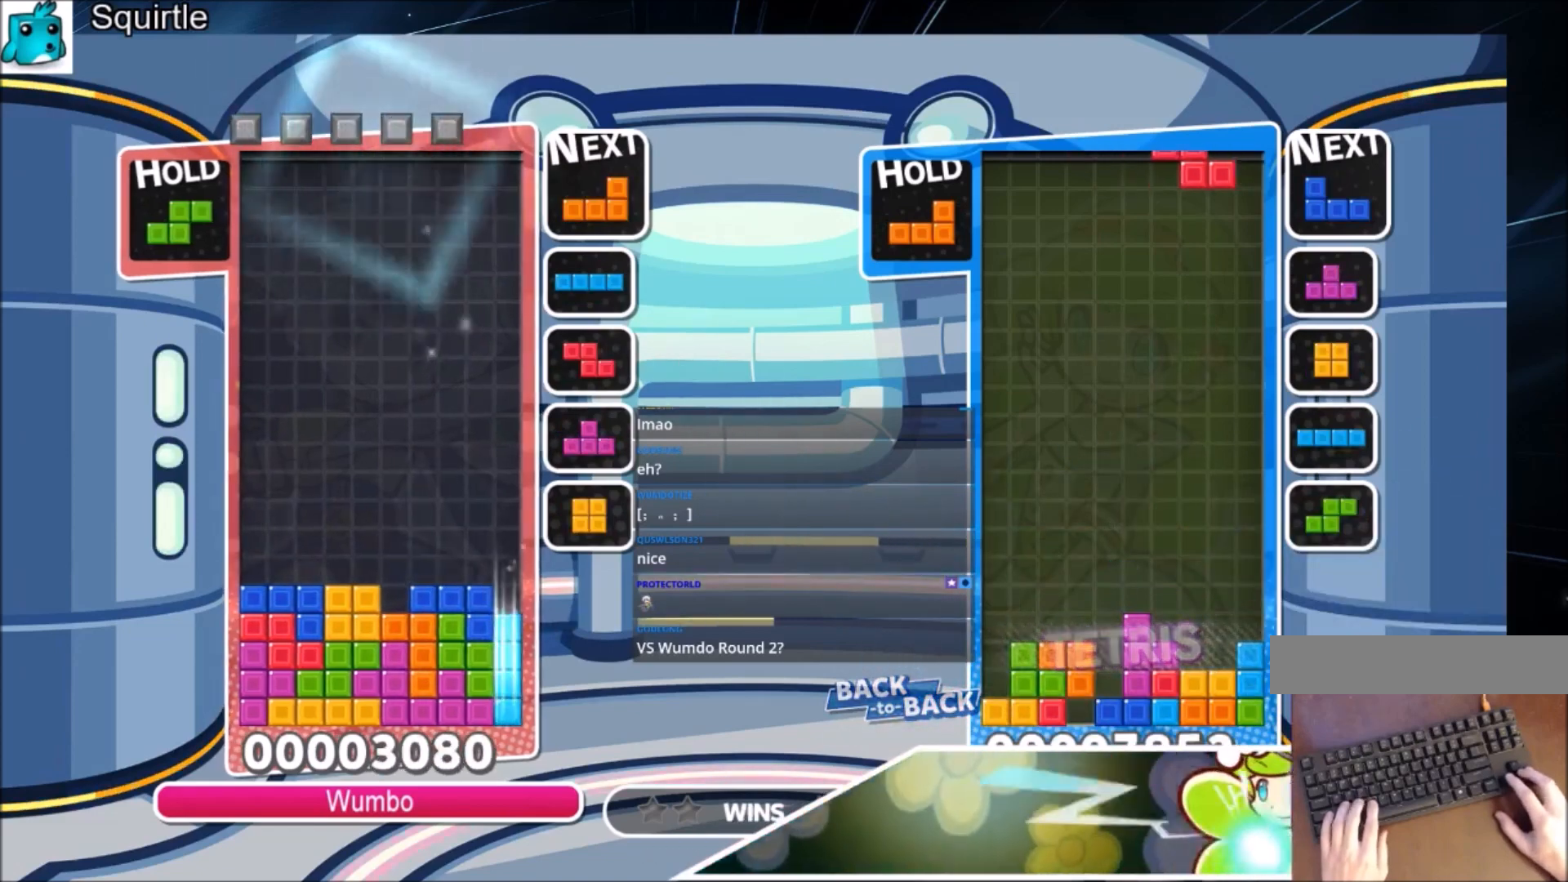
{"keys": [], "events": [[67, "x", "up"], [301, "right", "up"], [467, "down", "up"]]}
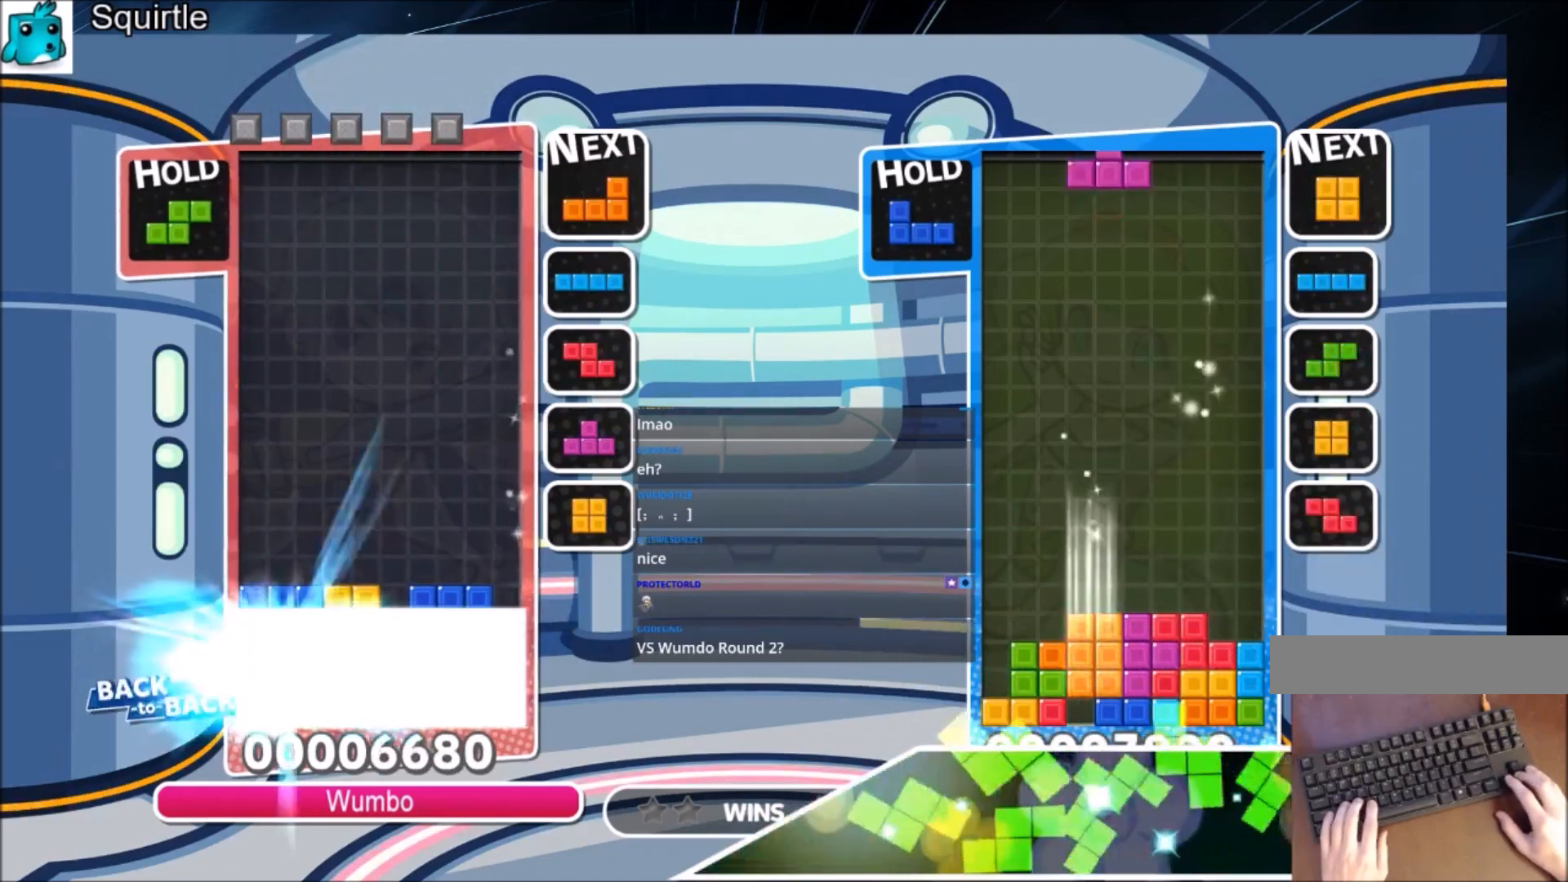
{"keys": [], "events": []}
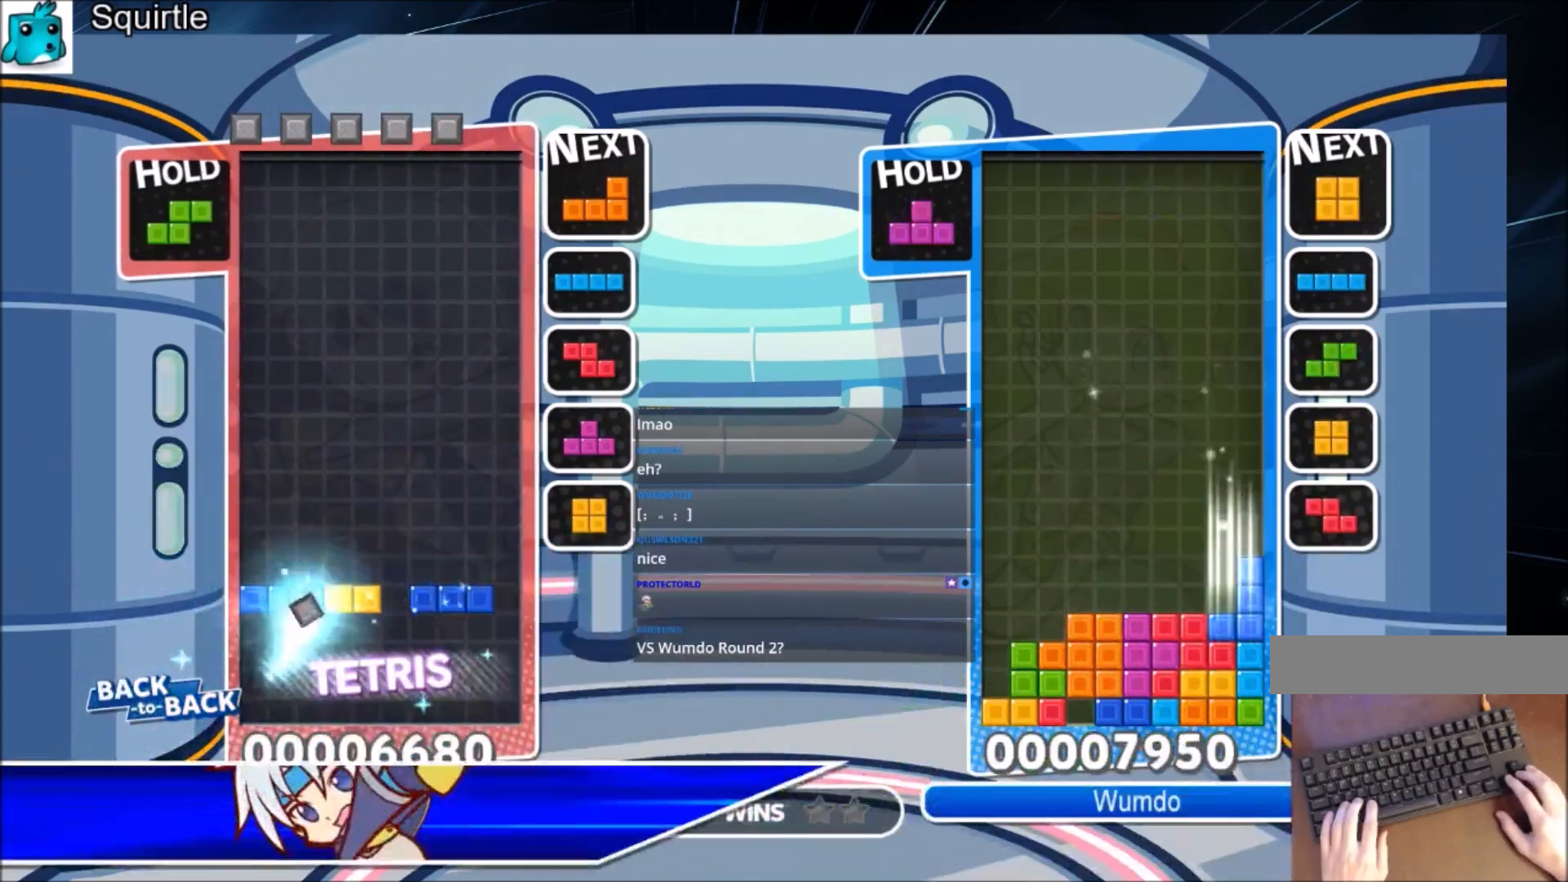
{"keys": ["c", "left"], "events": [[367, "c", "down"], [467, "left", "down"]]}
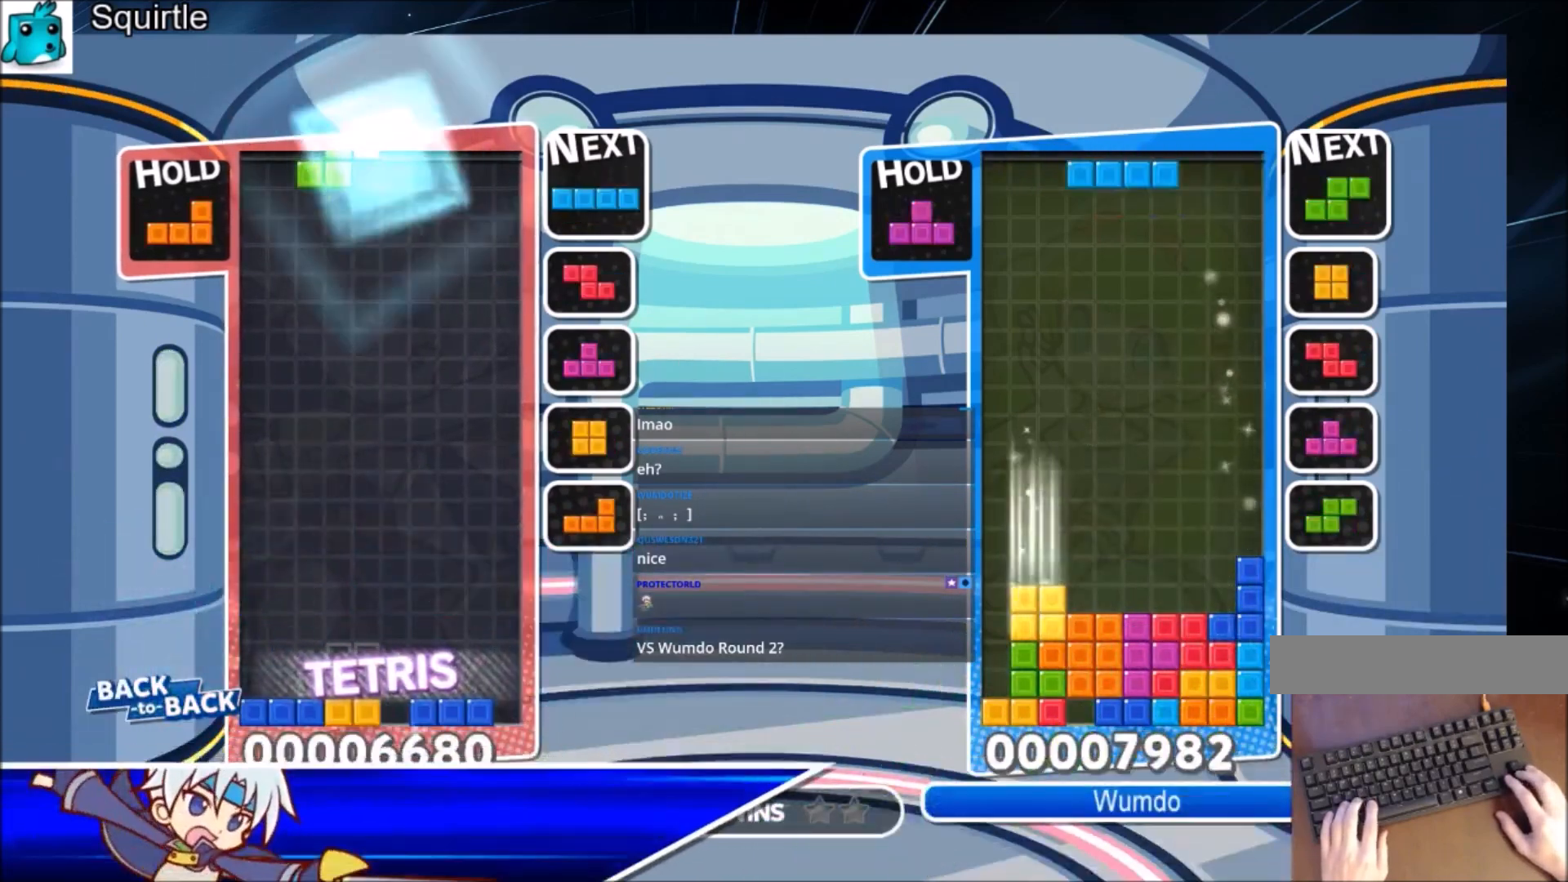
{"keys": [], "events": [[66, "c", "up"], [100, "left", "up"]]}
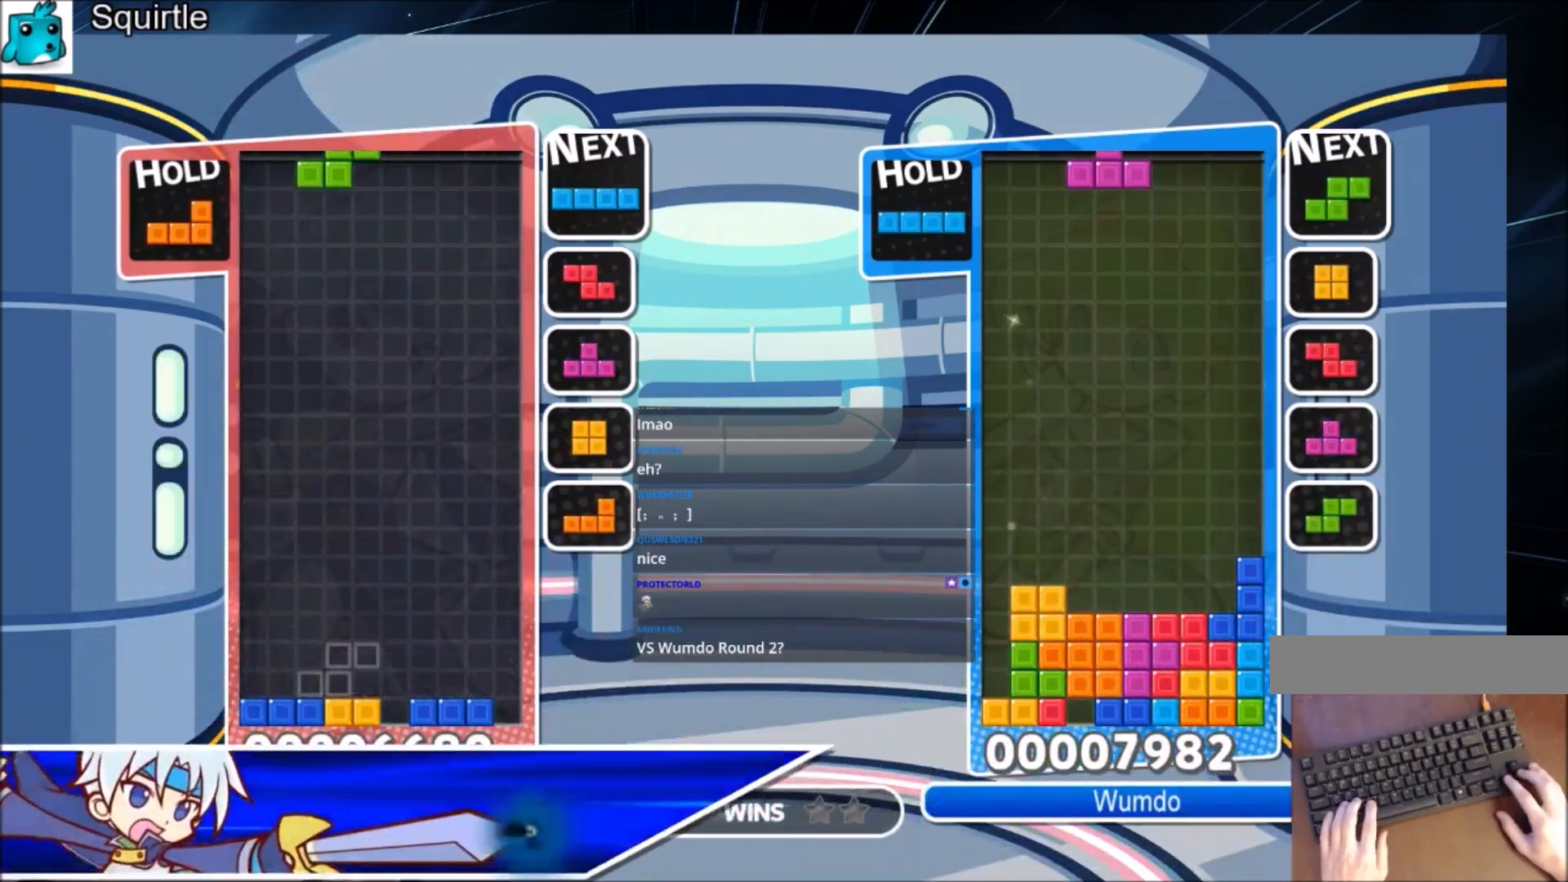
{"keys": ["right", "x"], "events": [[167, "down", "down"], [267, "down", "up"], [267, "right", "down"], [401, "x", "down"]]}
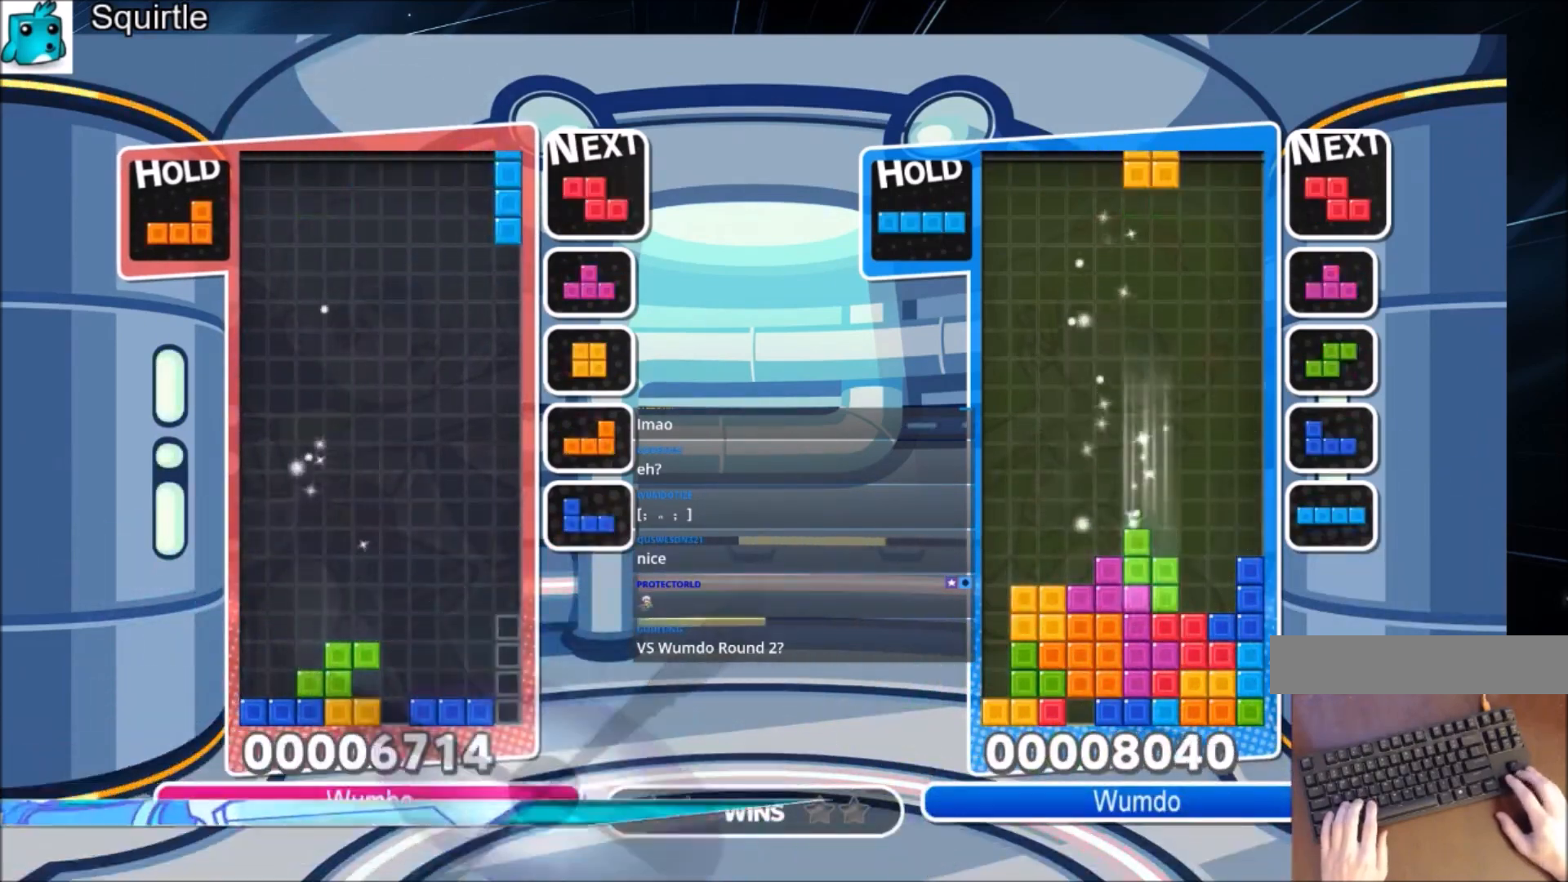
{"keys": ["left", "x"], "events": [[33, "x", "up"], [100, "down", "down"], [100, "right", "up"], [167, "down", "up"], [233, "left", "down"], [333, "c", "down"], [433, "x", "down"], [500, "c", "up"]]}
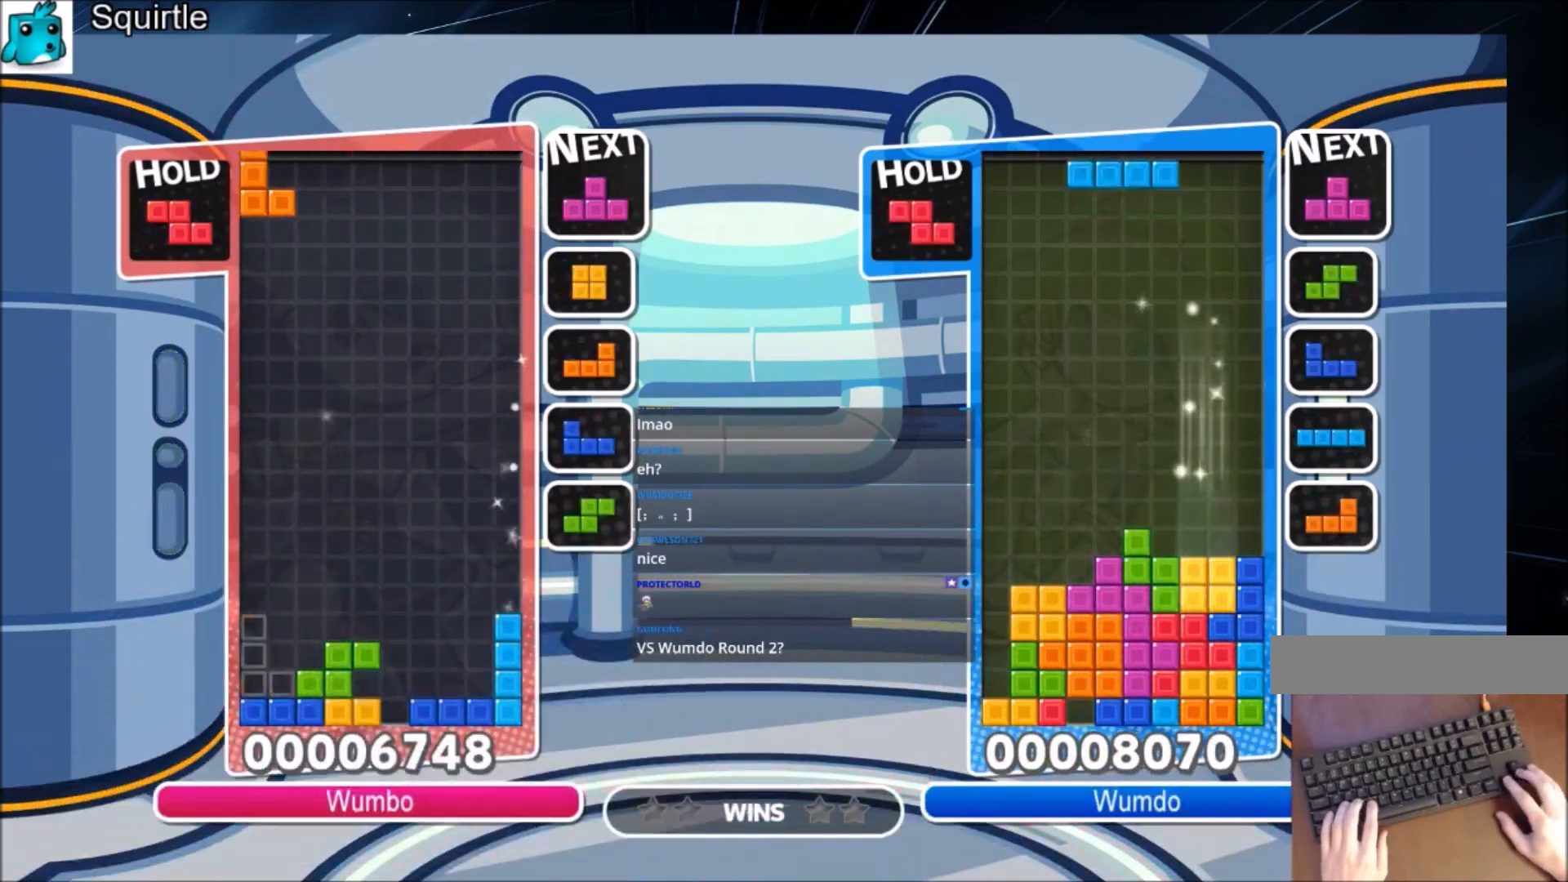
{"keys": ["down", "right"], "events": [[67, "down", "down"], [67, "x", "up"], [100, "left", "up"], [200, "down", "up"], [234, "c", "down"], [334, "left", "down"], [334, "z", "down"], [401, "c", "up"], [401, "down", "down"], [434, "right", "down"], [467, "left", "up"], [467, "z", "up"]]}
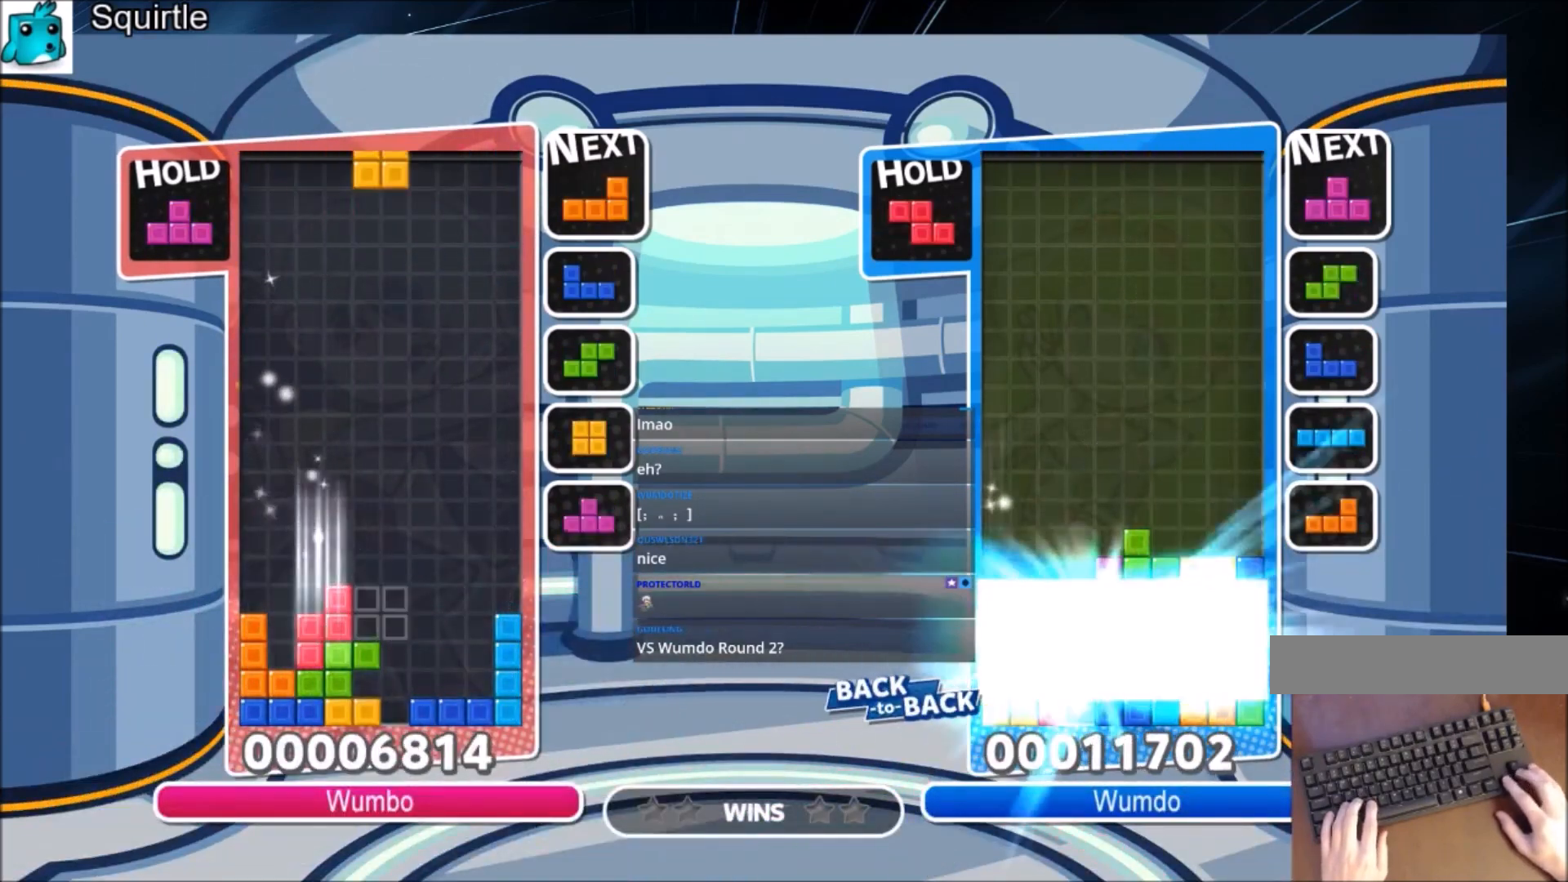
{"keys": ["c"], "events": [[33, "down", "up"], [300, "left", "down"], [300, "right", "up"], [367, "down", "down"], [433, "down", "up"], [433, "left", "up"], [500, "c", "down"]]}
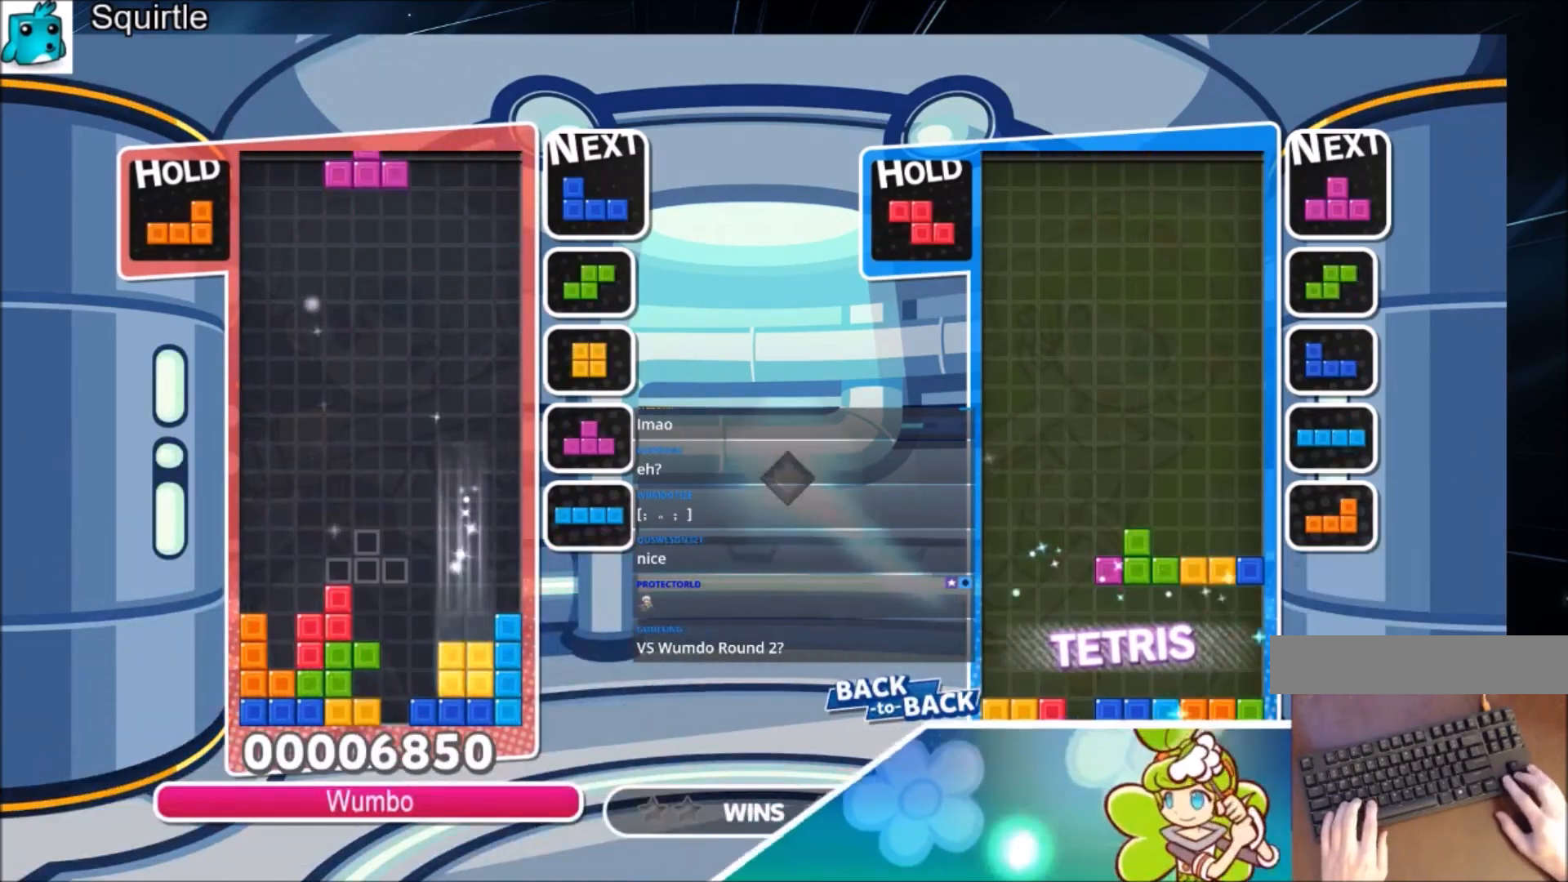
{"keys": ["up"], "events": [[100, "right", "down"], [100, "x", "down"], [134, "up", "down"], [200, "c", "up"], [200, "right", "up"], [234, "x", "up"]]}
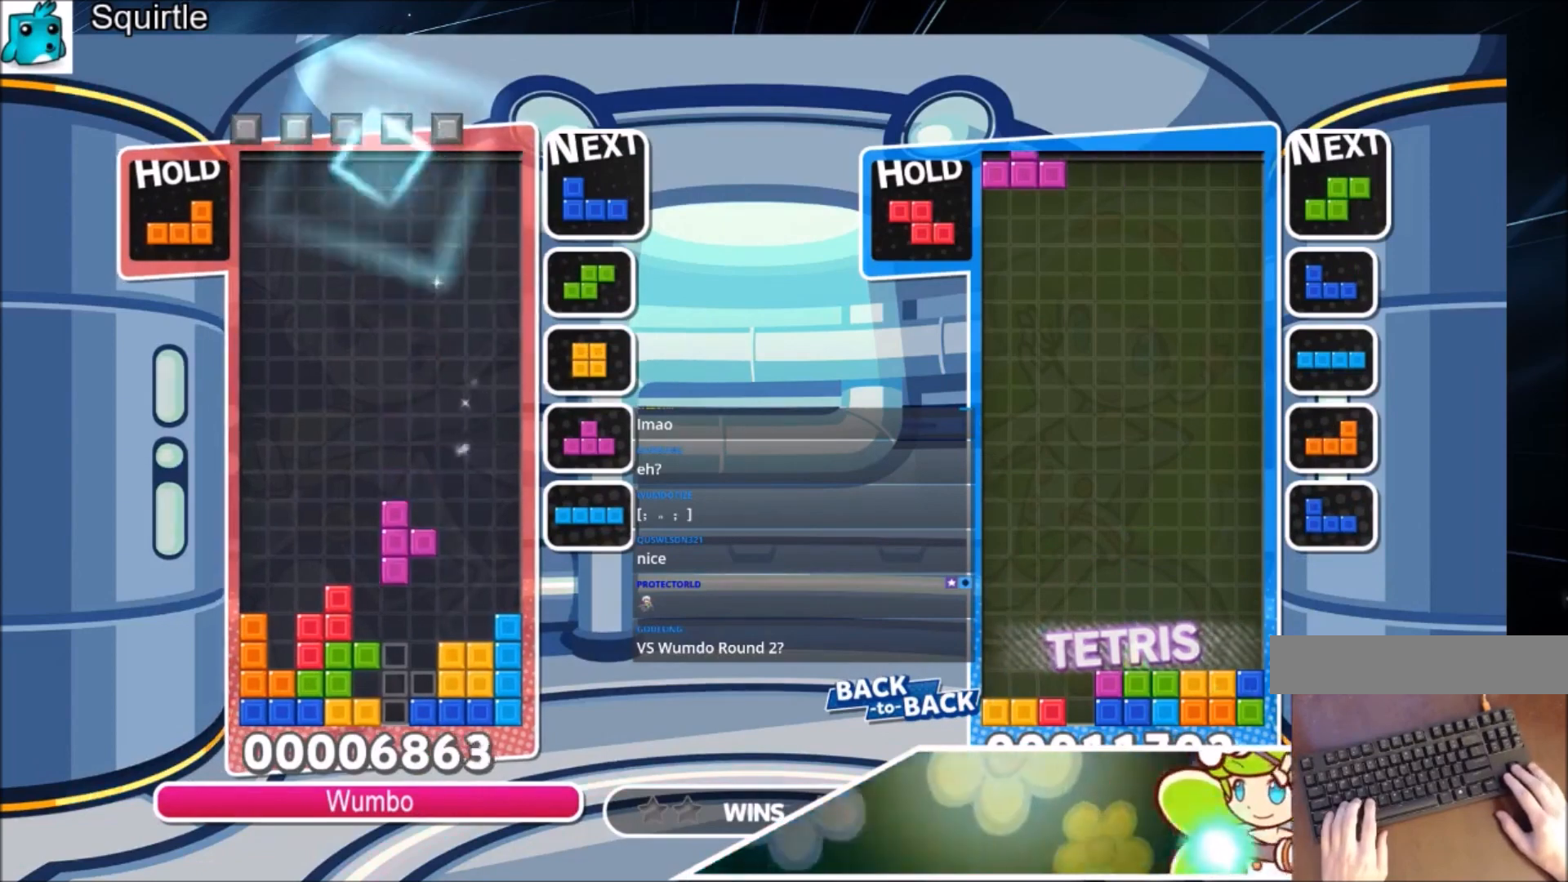
{"keys": ["left"], "events": [[233, "up", "up"], [233, "x", "down"], [267, "down", "down"], [367, "x", "up"], [400, "down", "up"], [400, "left", "down"]]}
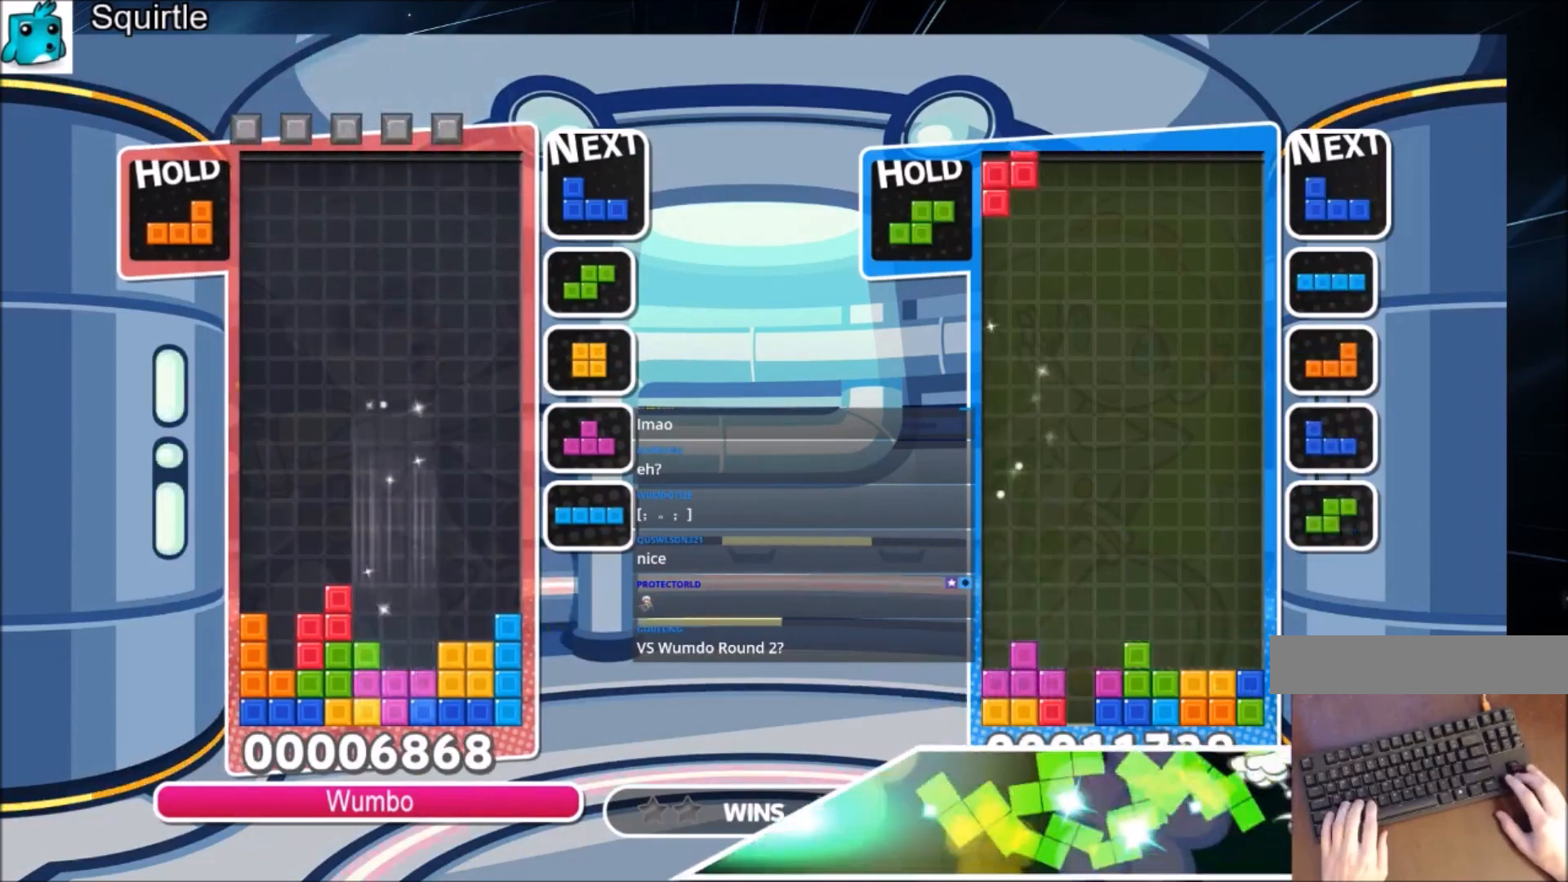
{"keys": ["left"], "events": []}
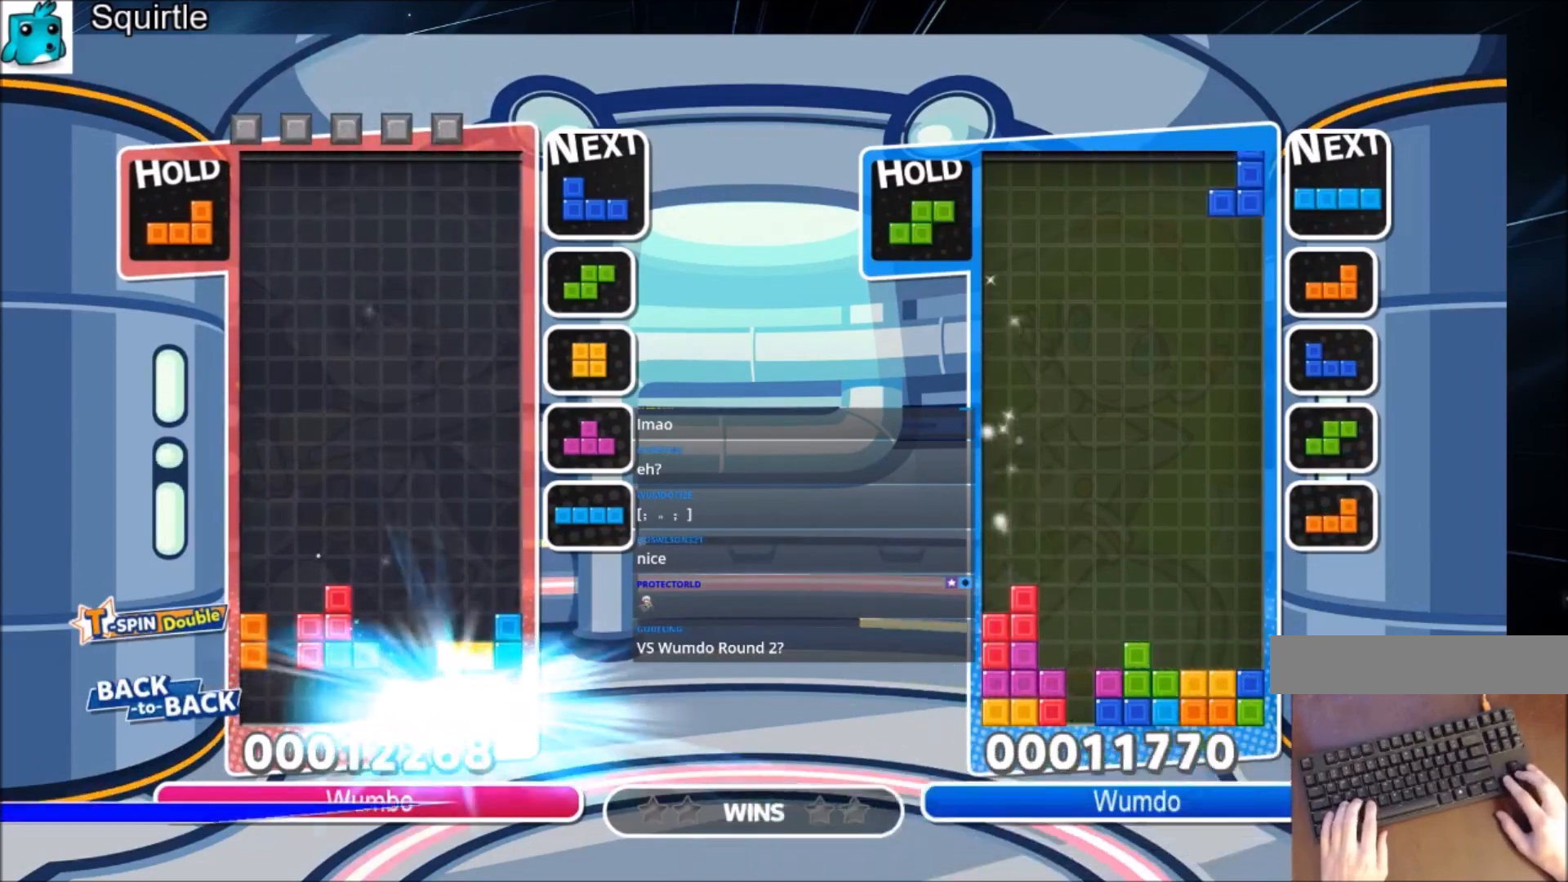
{"keys": ["c", "left"], "events": [[467, "c", "down"]]}
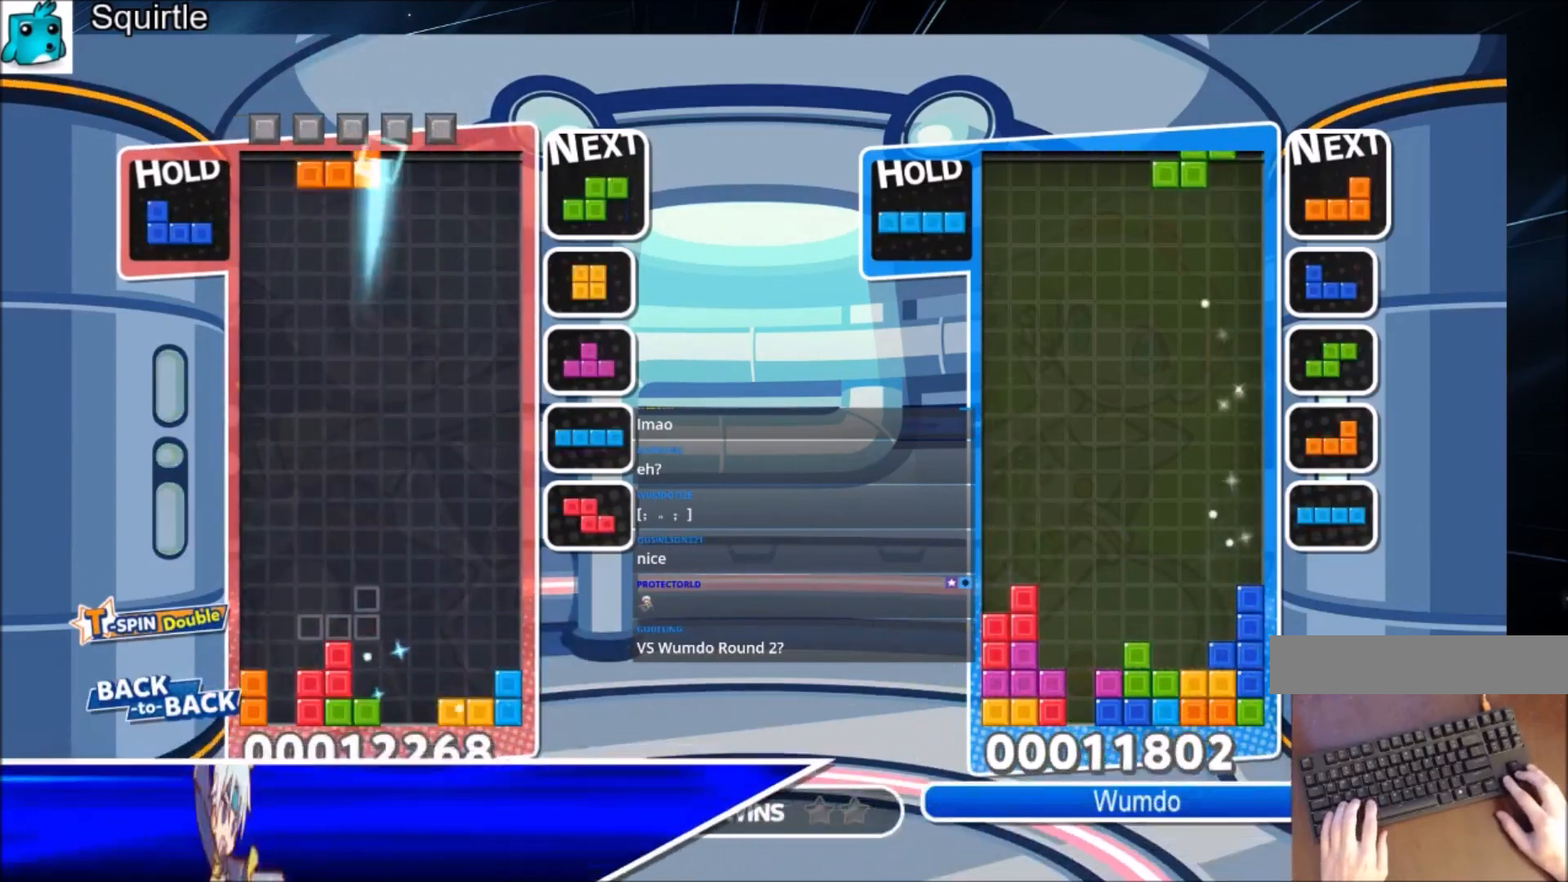
{"keys": ["right"], "events": [[67, "z", "down"], [200, "c", "up"], [267, "z", "up"], [301, "down", "down"], [301, "right", "down"], [367, "left", "up"], [401, "down", "up"]]}
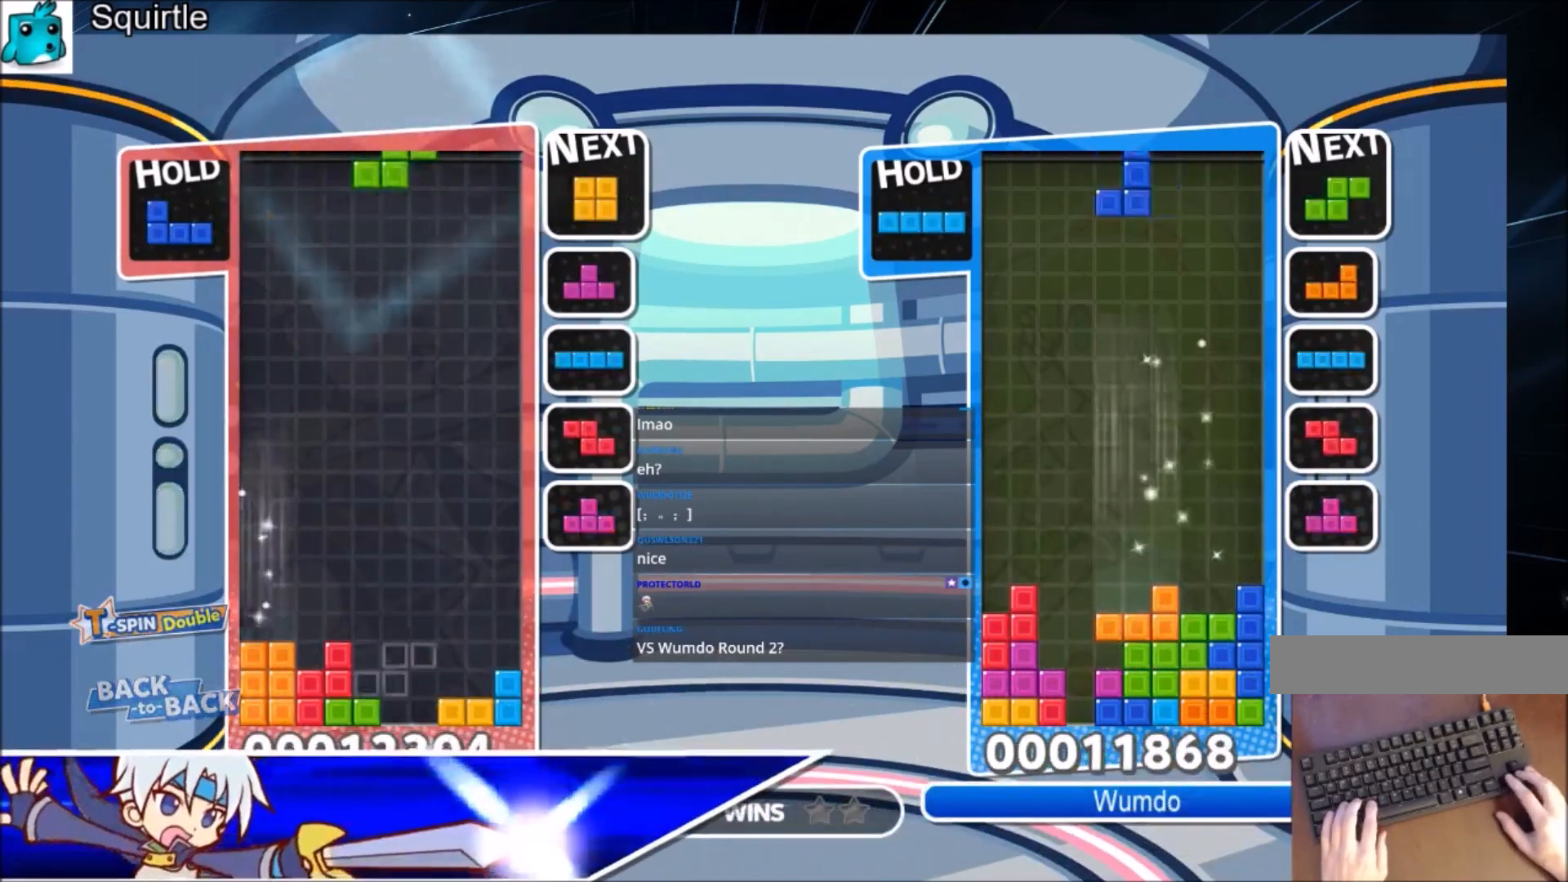
{"keys": [], "events": [[233, "down", "down"], [233, "right", "up"], [267, "down", "up"]]}
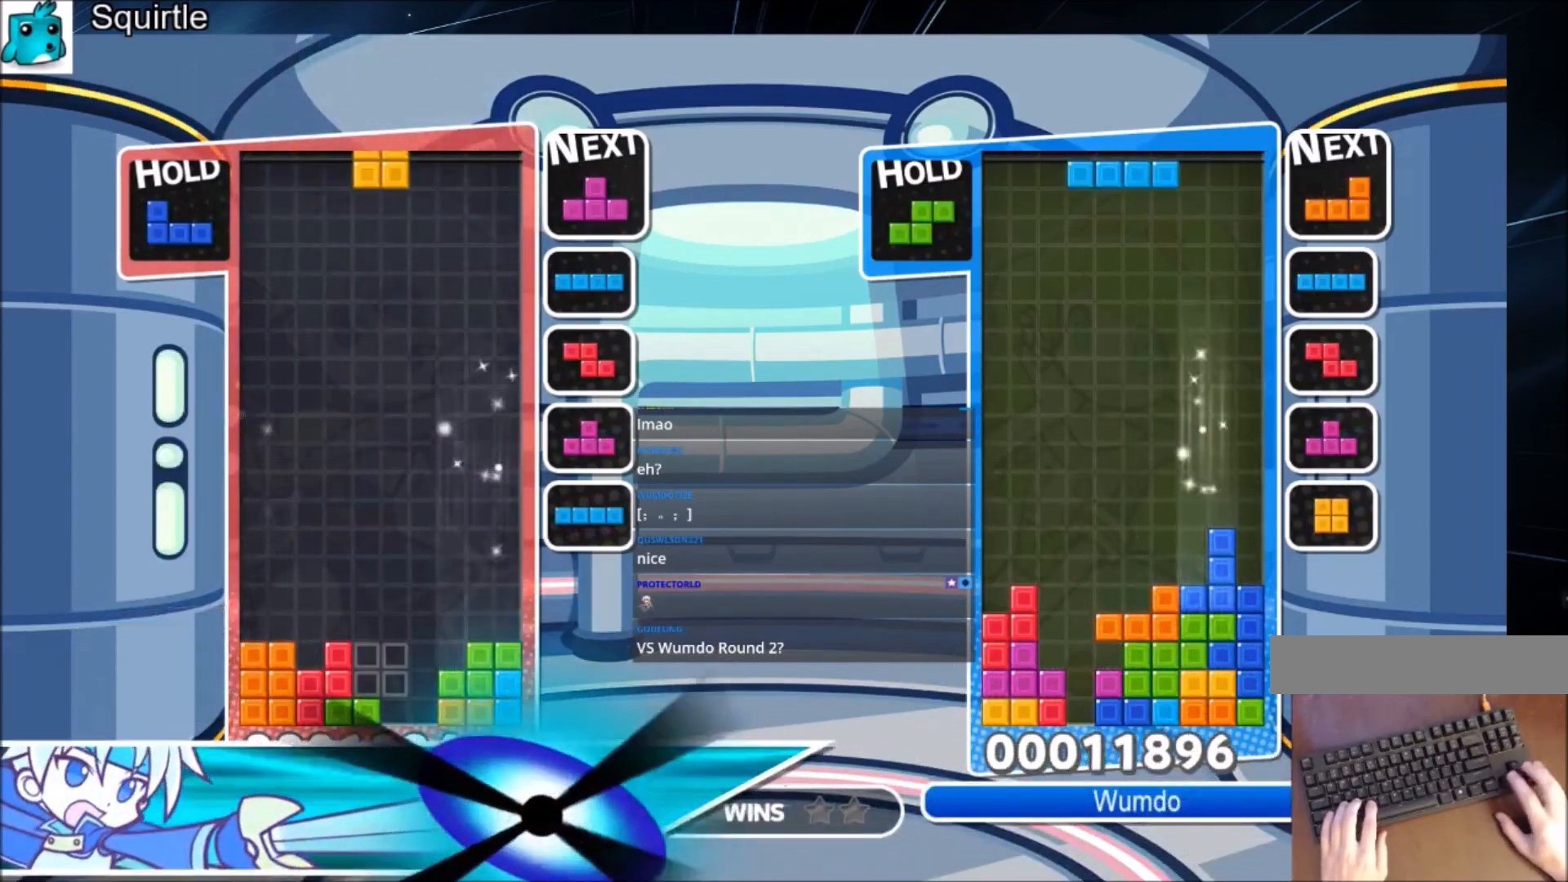
{"keys": ["down", "right"], "events": [[100, "c", "down"], [100, "right", "down"], [234, "c", "up"], [467, "down", "down"]]}
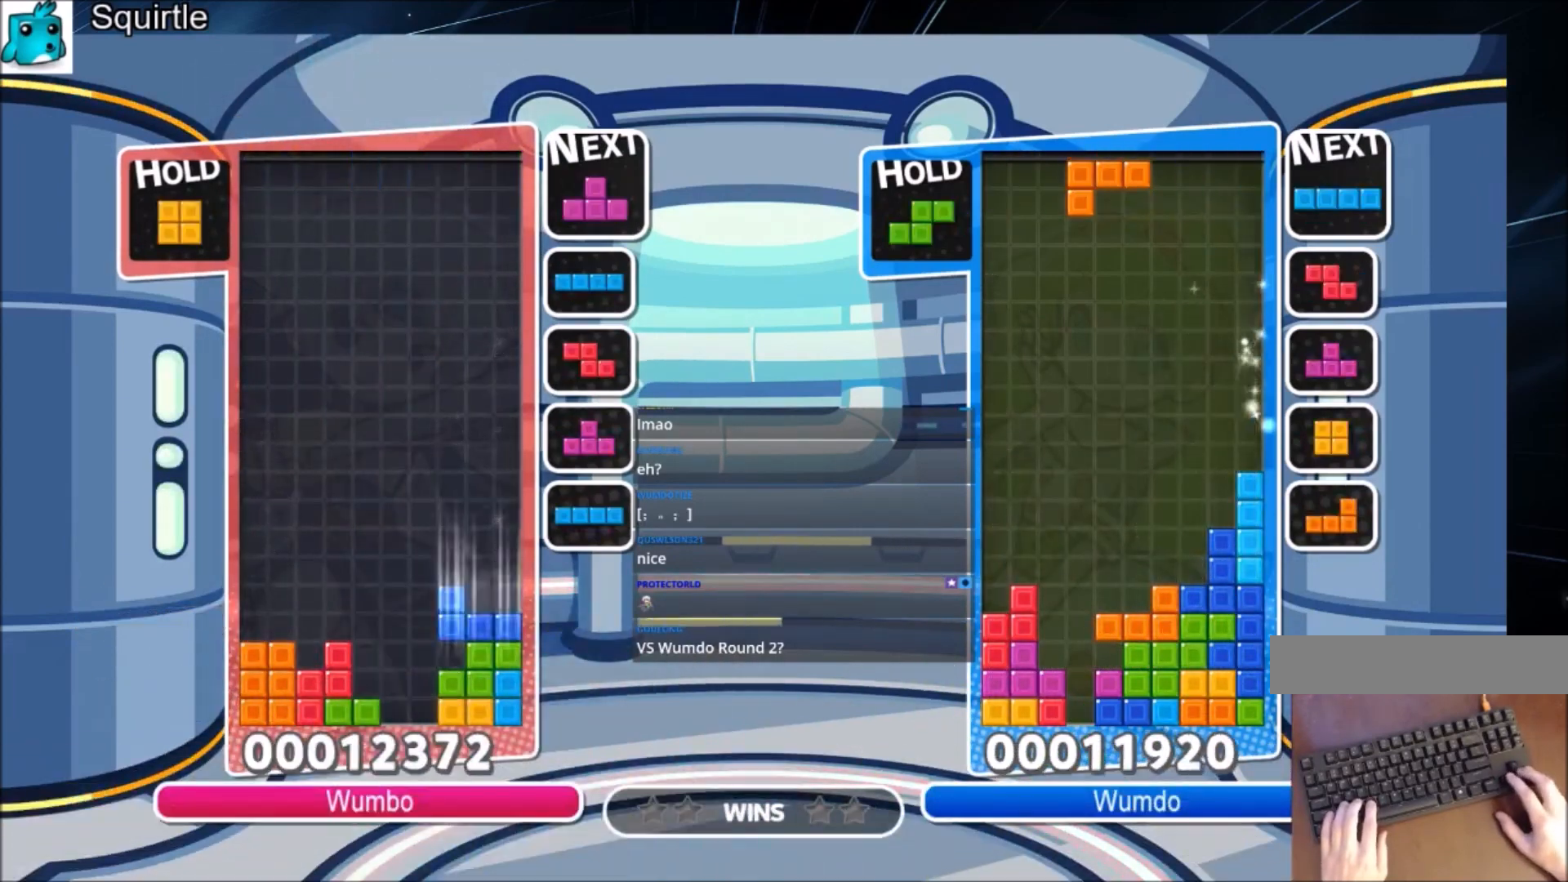
{"keys": ["down", "left"], "events": [[33, "right", "up"], [133, "down", "up"], [167, "left", "down"], [200, "c", "down"], [400, "c", "up"], [433, "down", "down"]]}
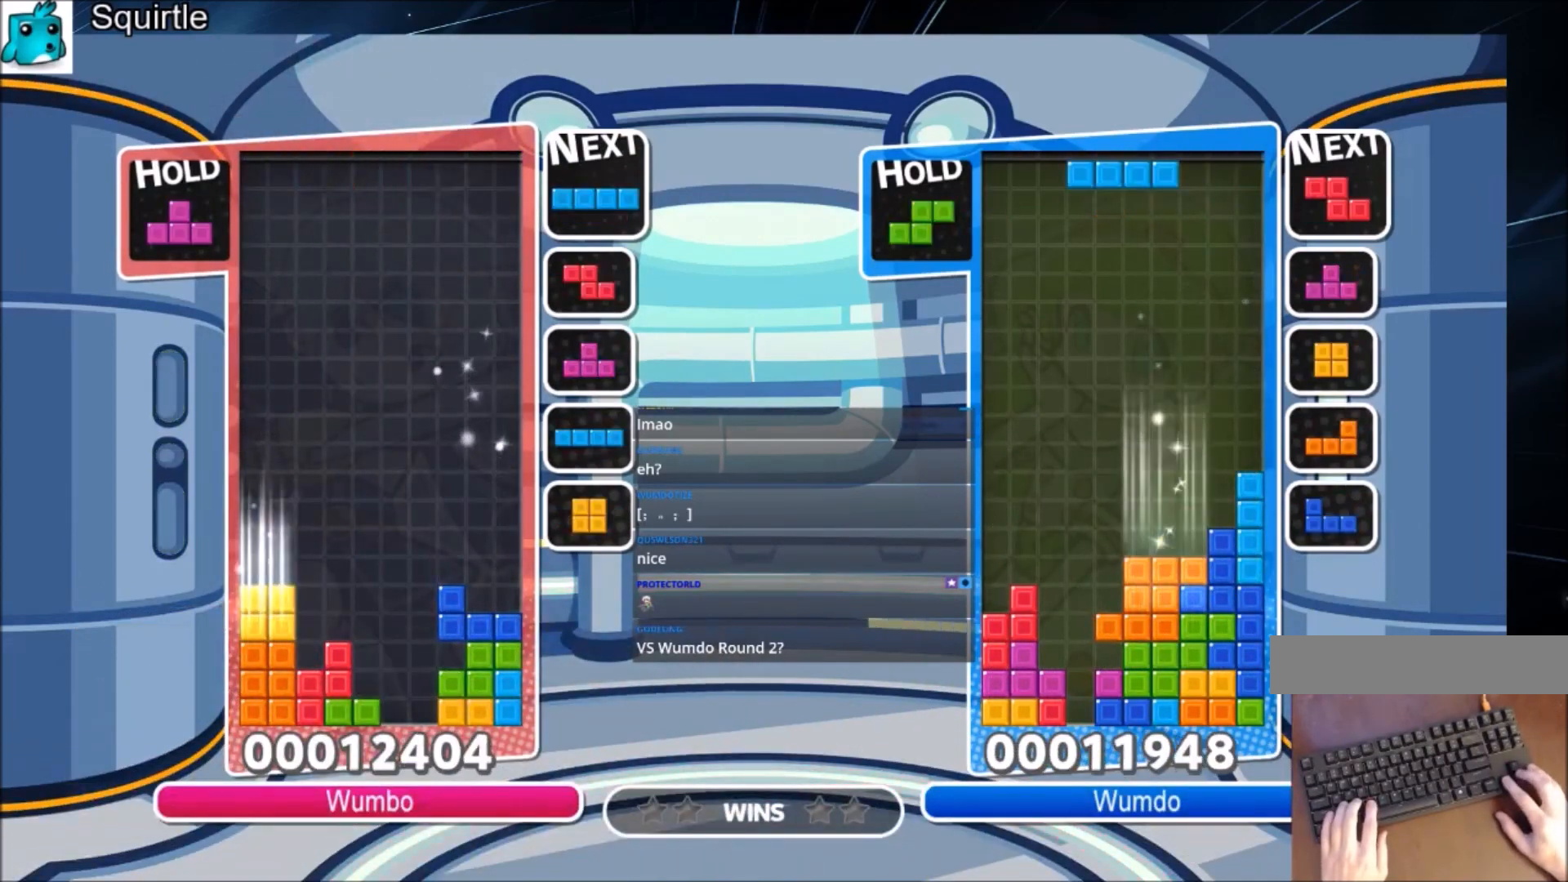
{"keys": ["right"], "events": [[100, "down", "up"], [234, "left", "up"], [267, "x", "down"], [334, "down", "down"], [367, "right", "down"], [401, "down", "up"], [401, "x", "up"]]}
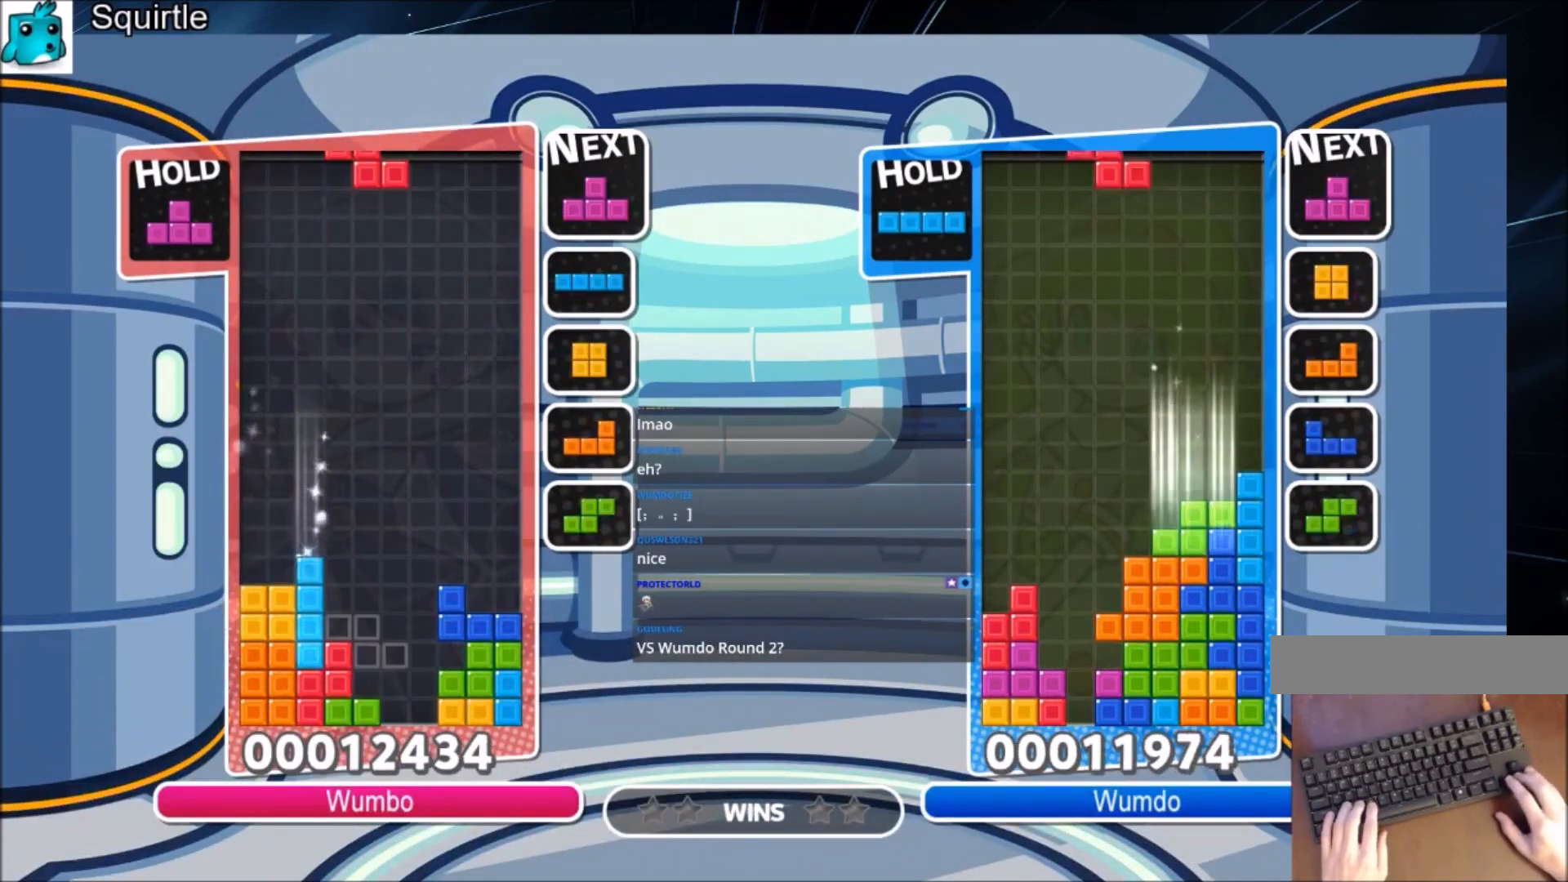
{"keys": ["right", "z"], "events": [[200, "down", "down"], [333, "down", "up"], [433, "z", "down"]]}
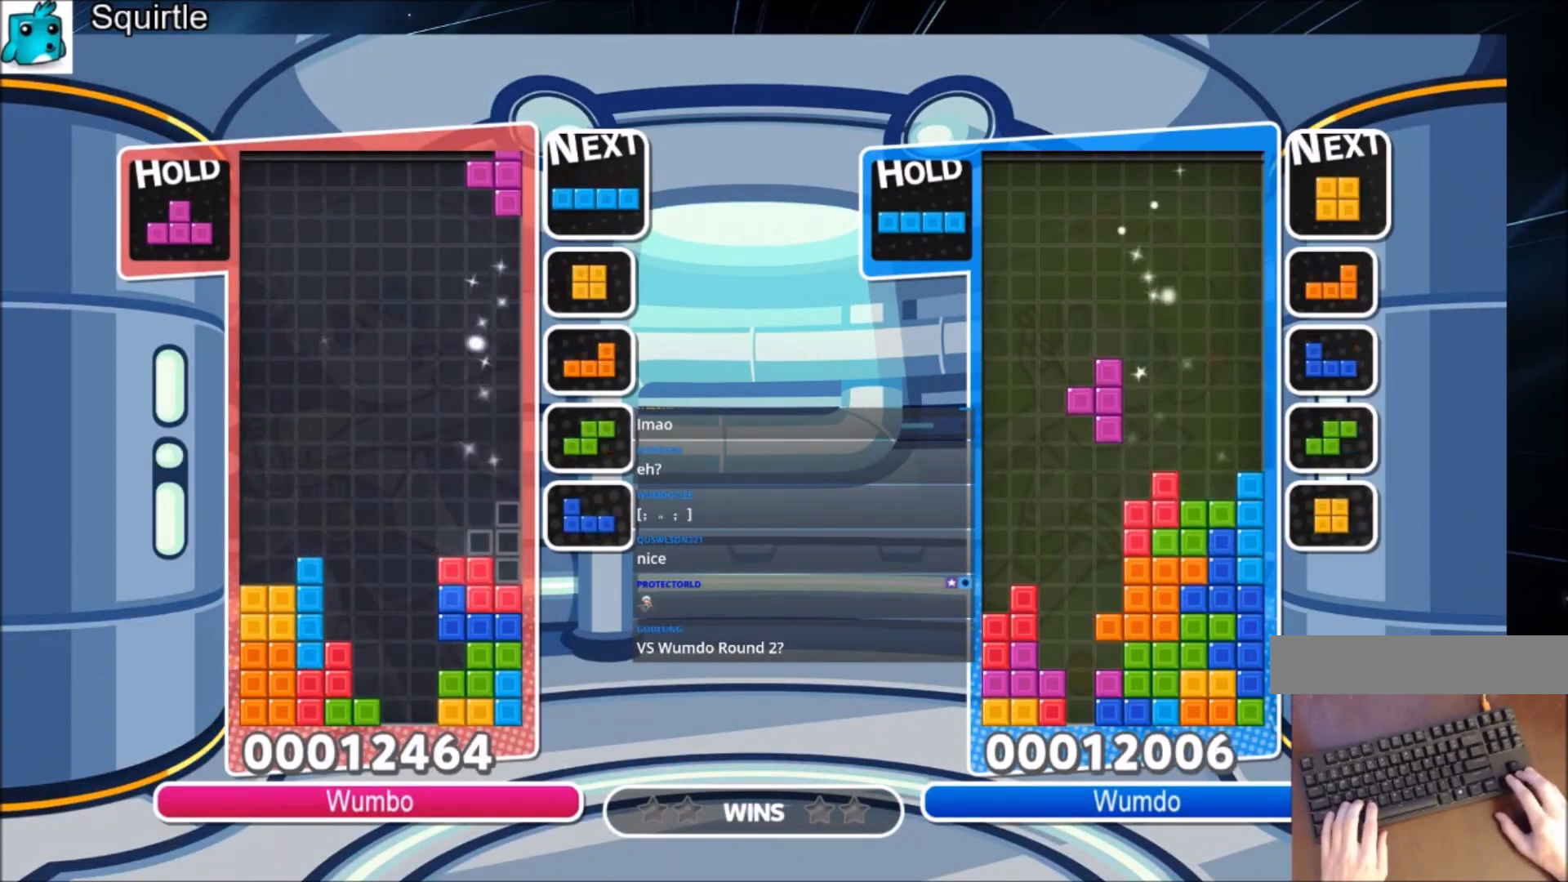
{"keys": ["left"], "events": [[67, "down", "down"], [67, "z", "up"], [200, "down", "up"], [300, "x", "down"], [401, "down", "down"], [434, "left", "down"], [434, "right", "up"], [434, "x", "up"], [501, "down", "up"]]}
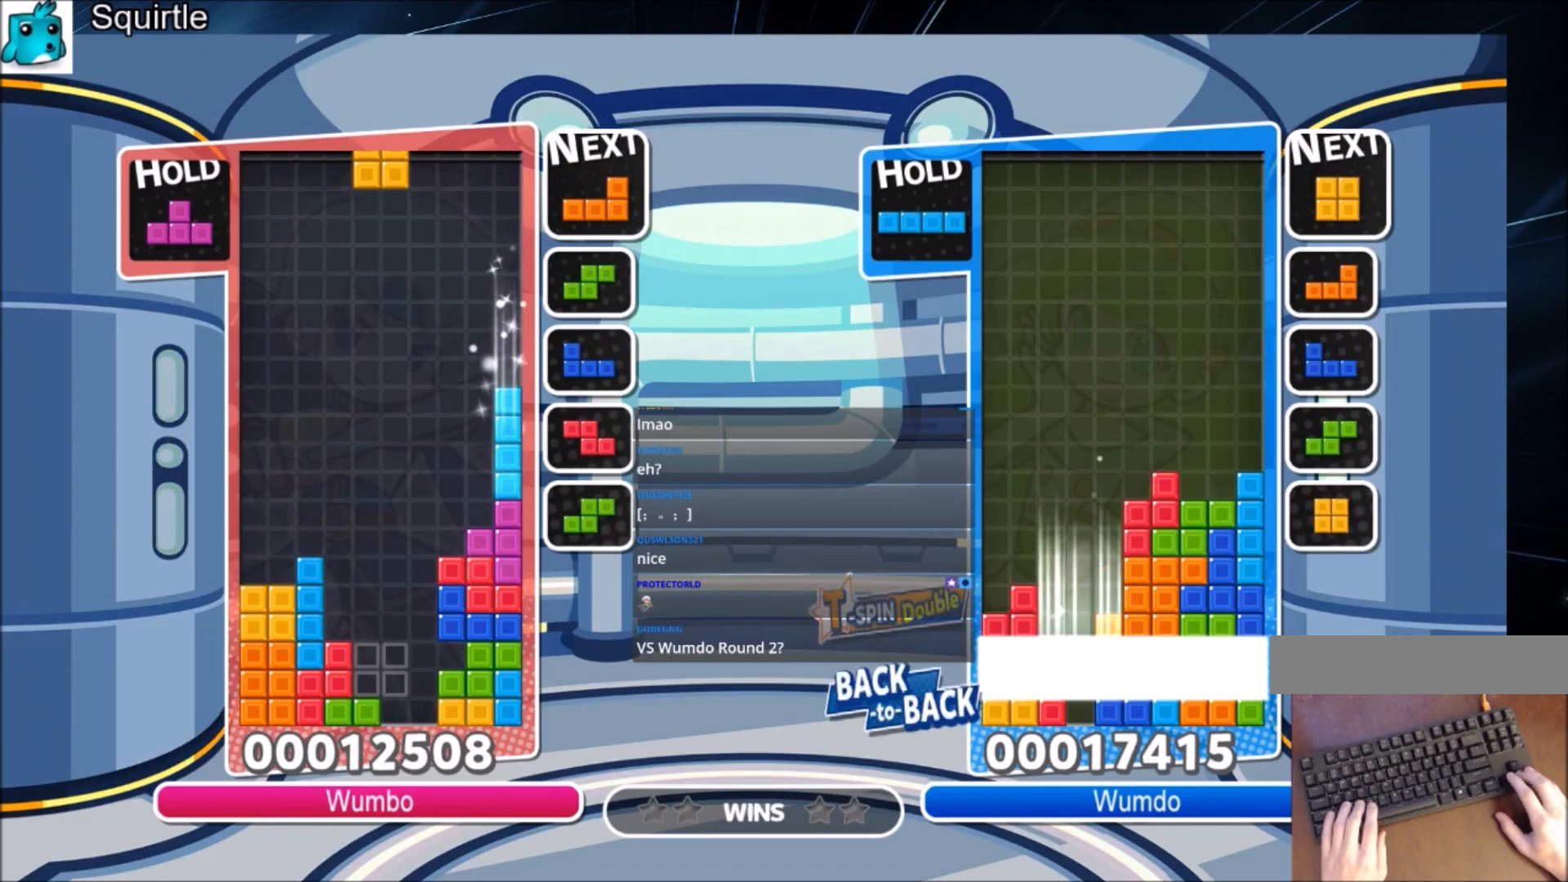
{"keys": ["x"], "events": [[267, "down", "down"], [333, "left", "up"], [367, "down", "up"], [467, "x", "down"]]}
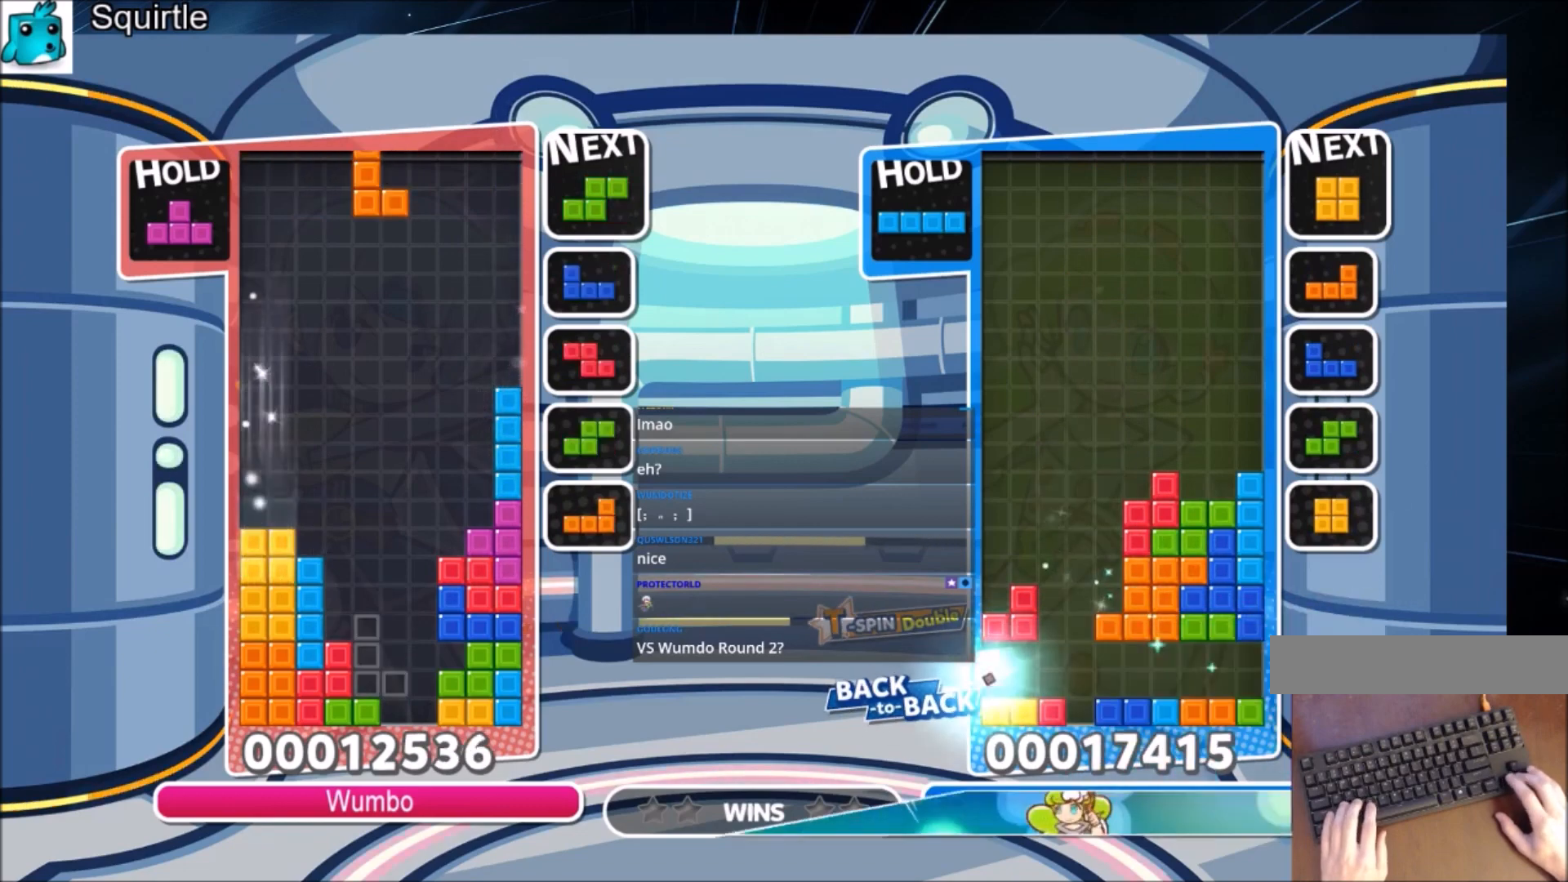
{"keys": ["up"], "events": [[67, "down", "down"], [100, "x", "up"], [134, "down", "up"], [234, "c", "down"], [234, "right", "down"], [301, "up", "down"], [367, "c", "up"], [367, "z", "down"], [467, "right", "up"], [467, "z", "up"]]}
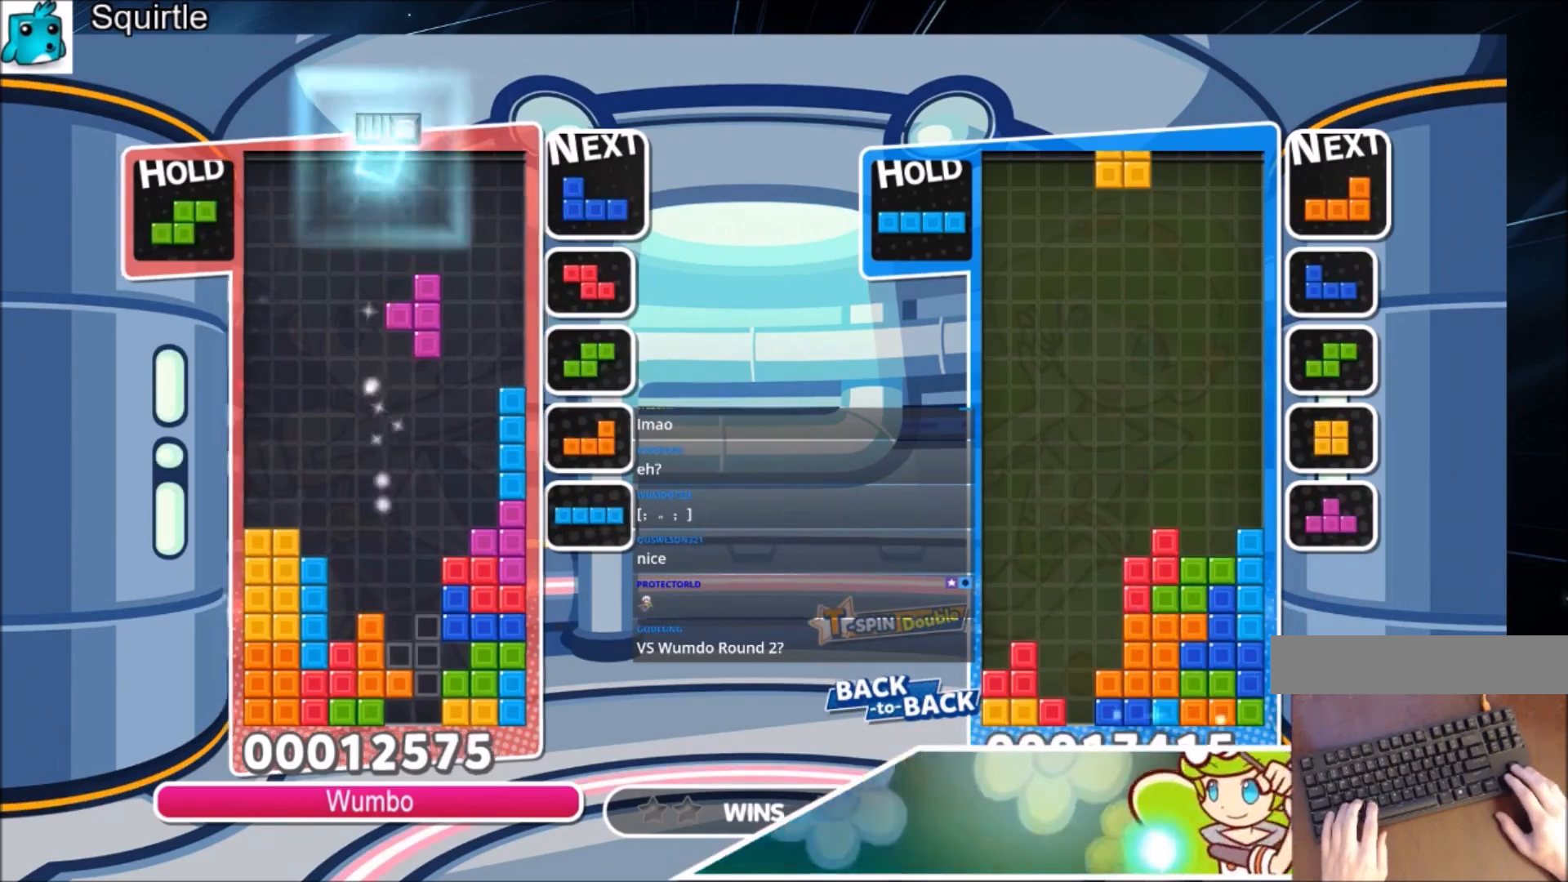
{"keys": ["z"], "events": [[433, "up", "up"], [433, "z", "down"]]}
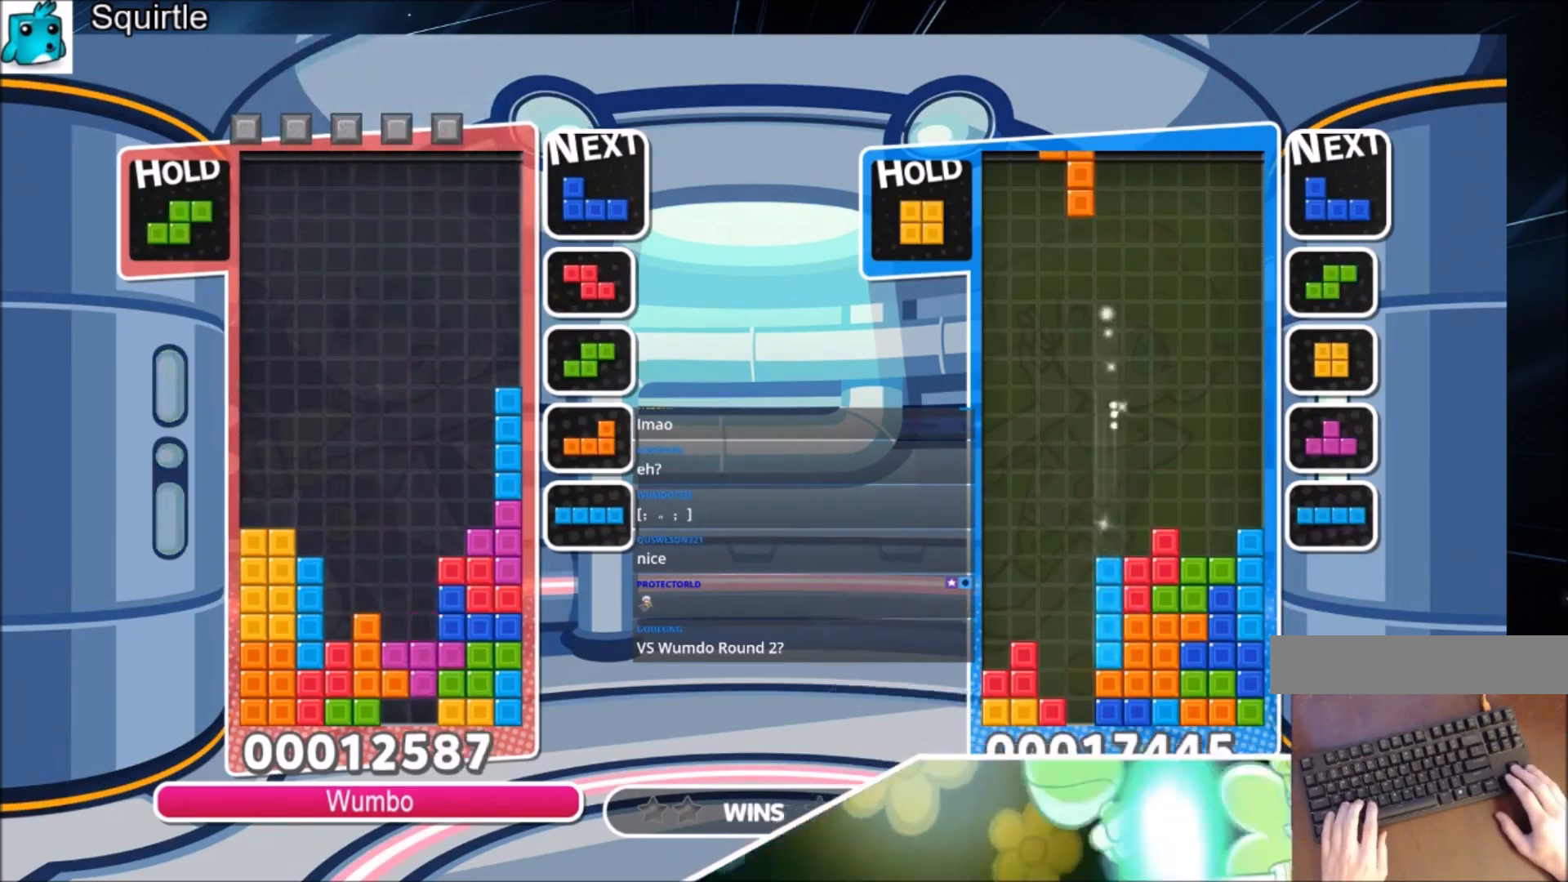
{"keys": ["down"], "events": [[100, "down", "down"], [167, "down", "up"], [267, "down", "down"], [267, "z", "up"]]}
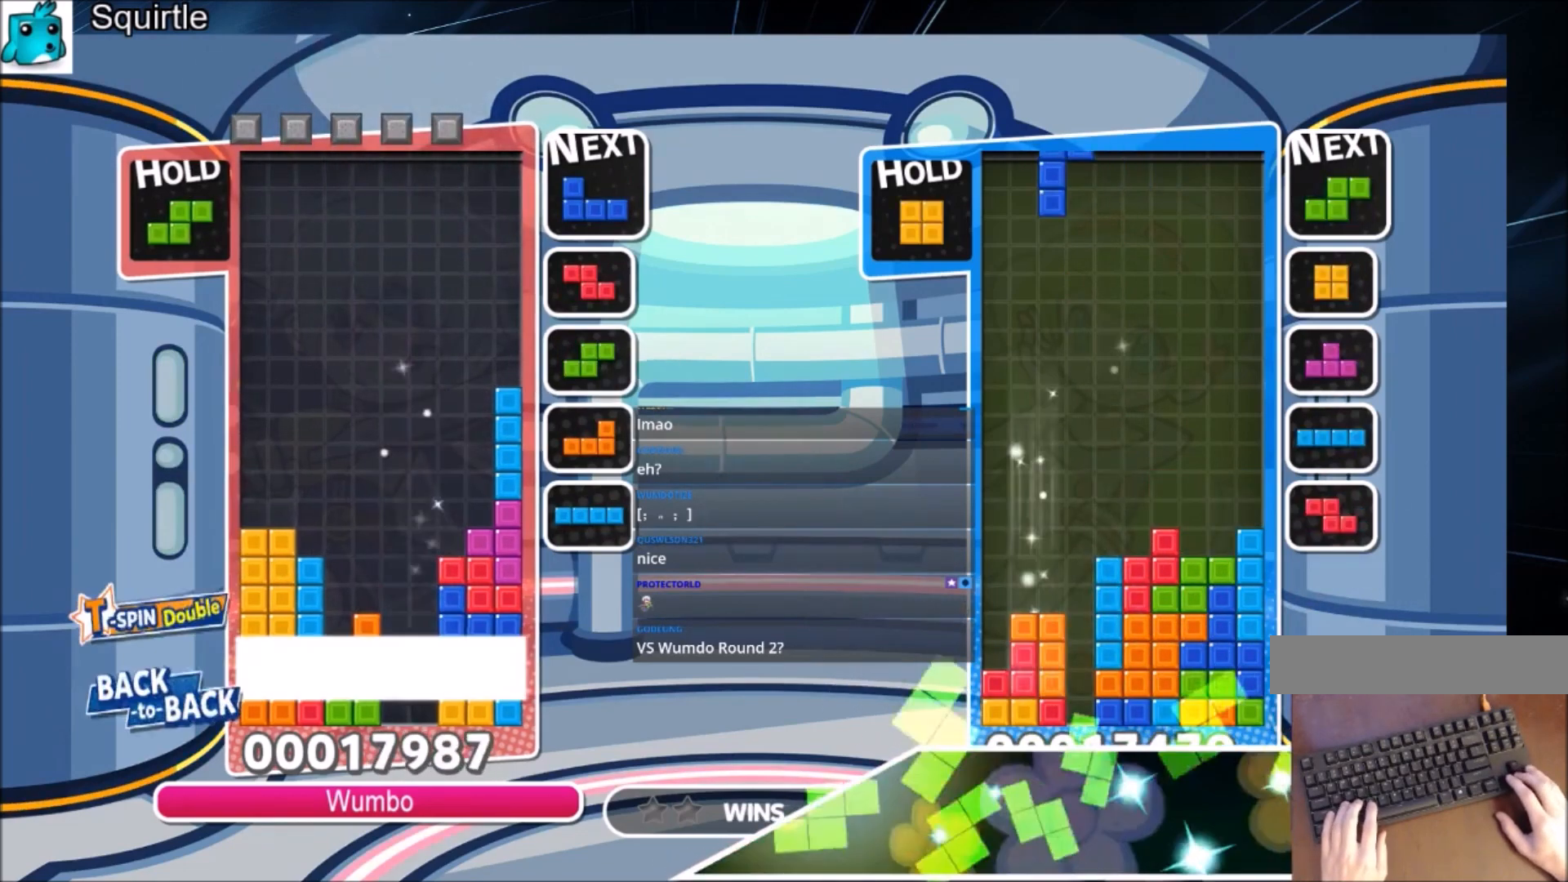
{"keys": [], "events": [[66, "down", "up"]]}
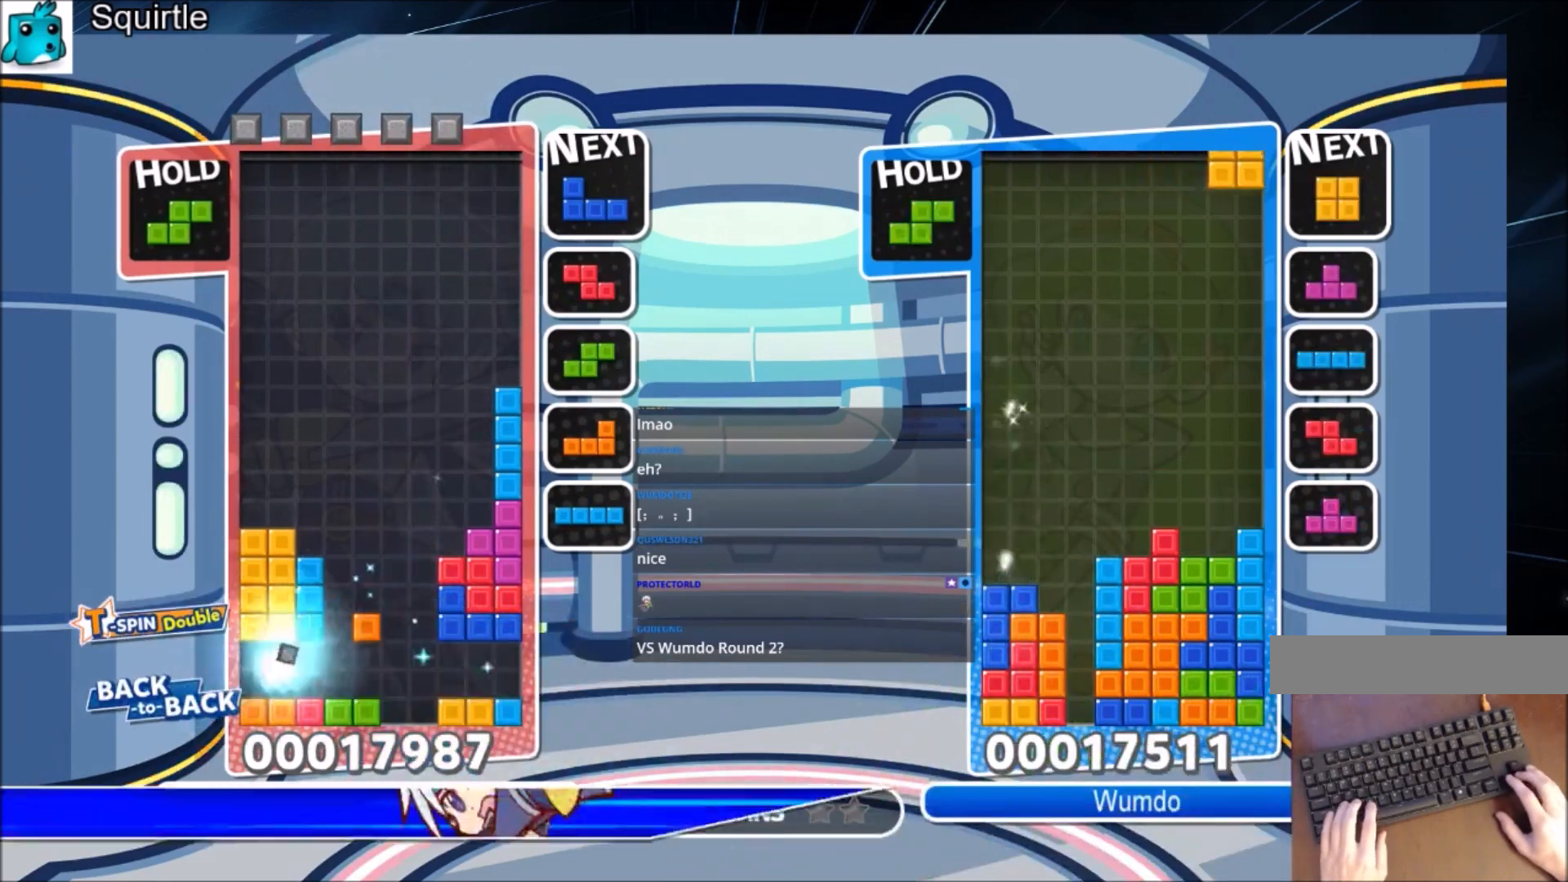
{"keys": [], "events": [[267, "left", "down"], [267, "x", "down"], [367, "left", "up"], [434, "x", "up"]]}